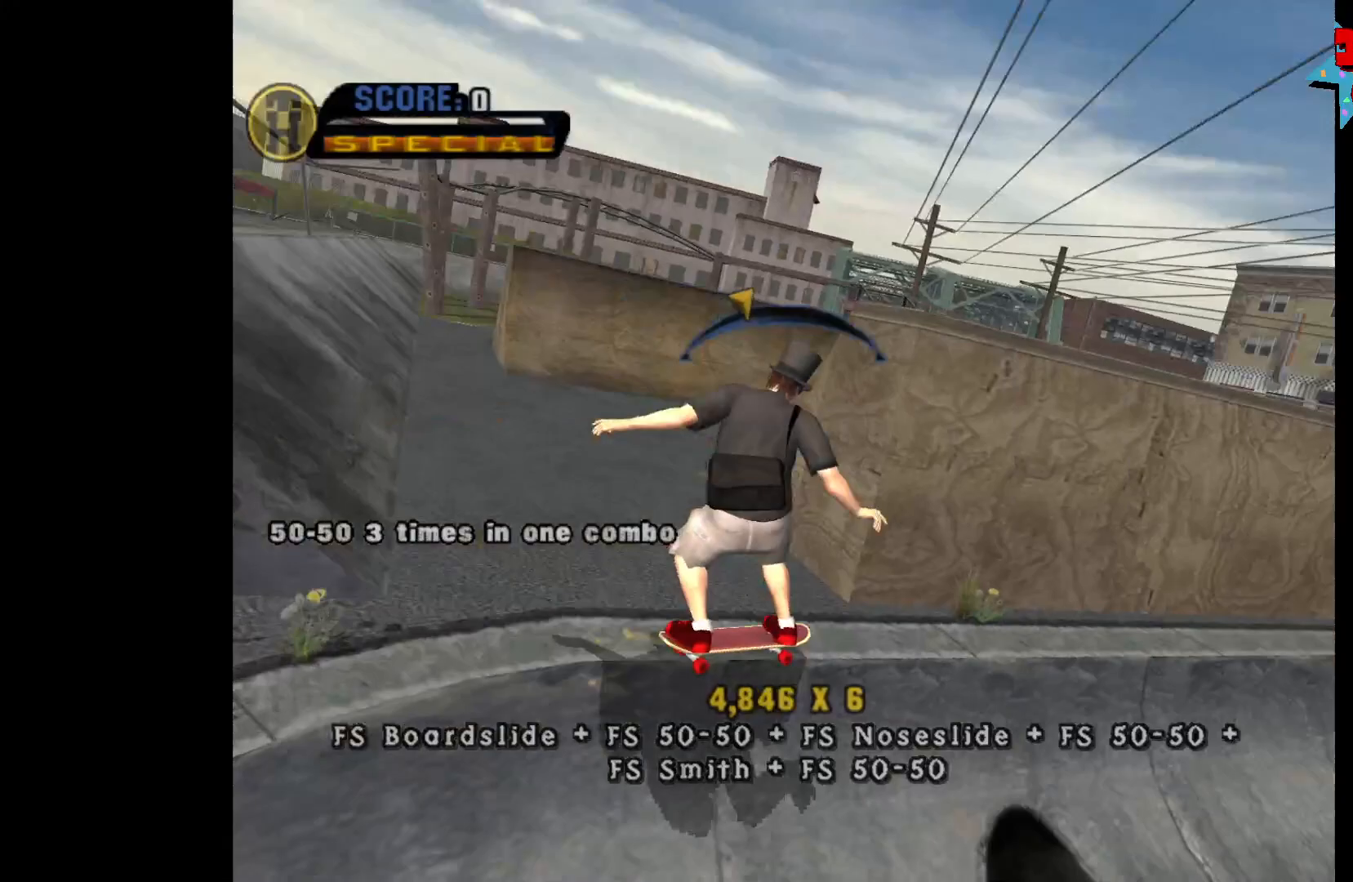
Gameplay with a controller (Xbox layout); each line is a JSON object with the inputs held at the frame after it. "events" lists button and stick changes between this image and that frame as [ms after this image, input, new state], when the widget could be followed in between.
{"buttons": ["DPAD_RIGHT"], "left_stick": "center", "right_stick": "center", "events": [[100, "DPAD_LEFT", "down"], [267, "DPAD_LEFT", "up"], [400, "DPAD_RIGHT", "down"]]}
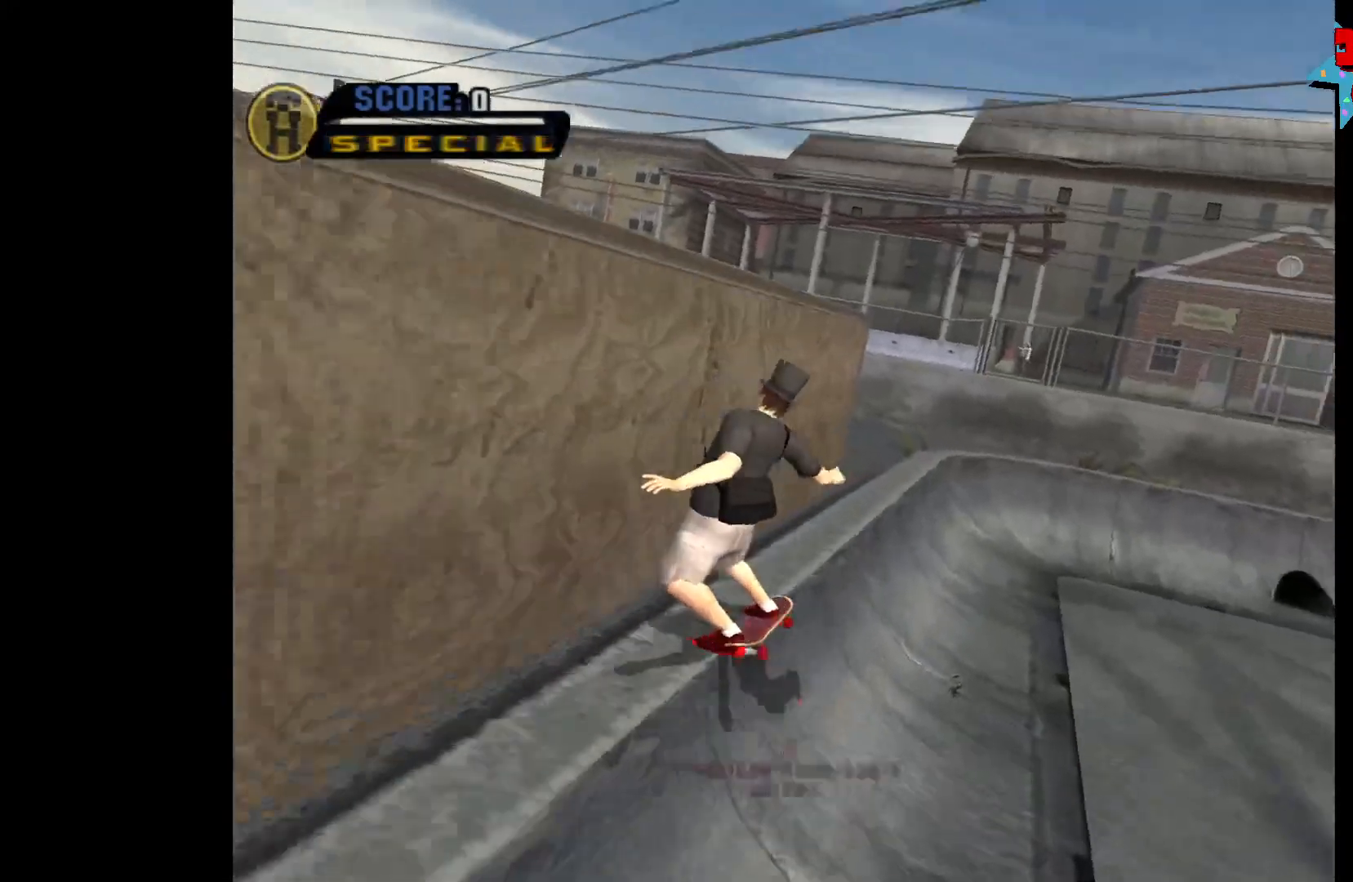
{"buttons": [], "left_stick": "center", "right_stick": "center", "events": [[167, "DPAD_RIGHT", "up"]]}
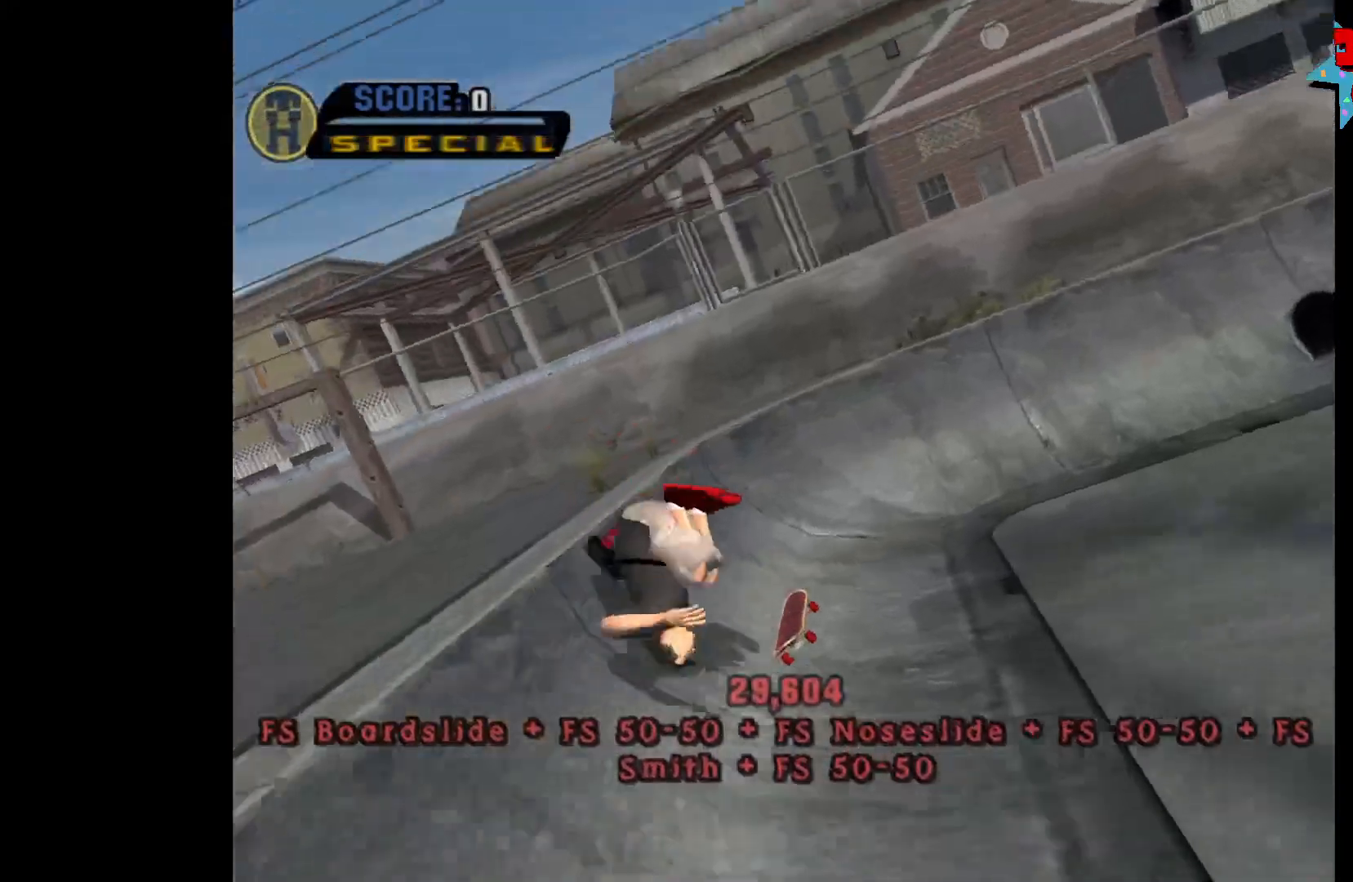
{"buttons": [], "left_stick": "center", "right_stick": "center", "events": []}
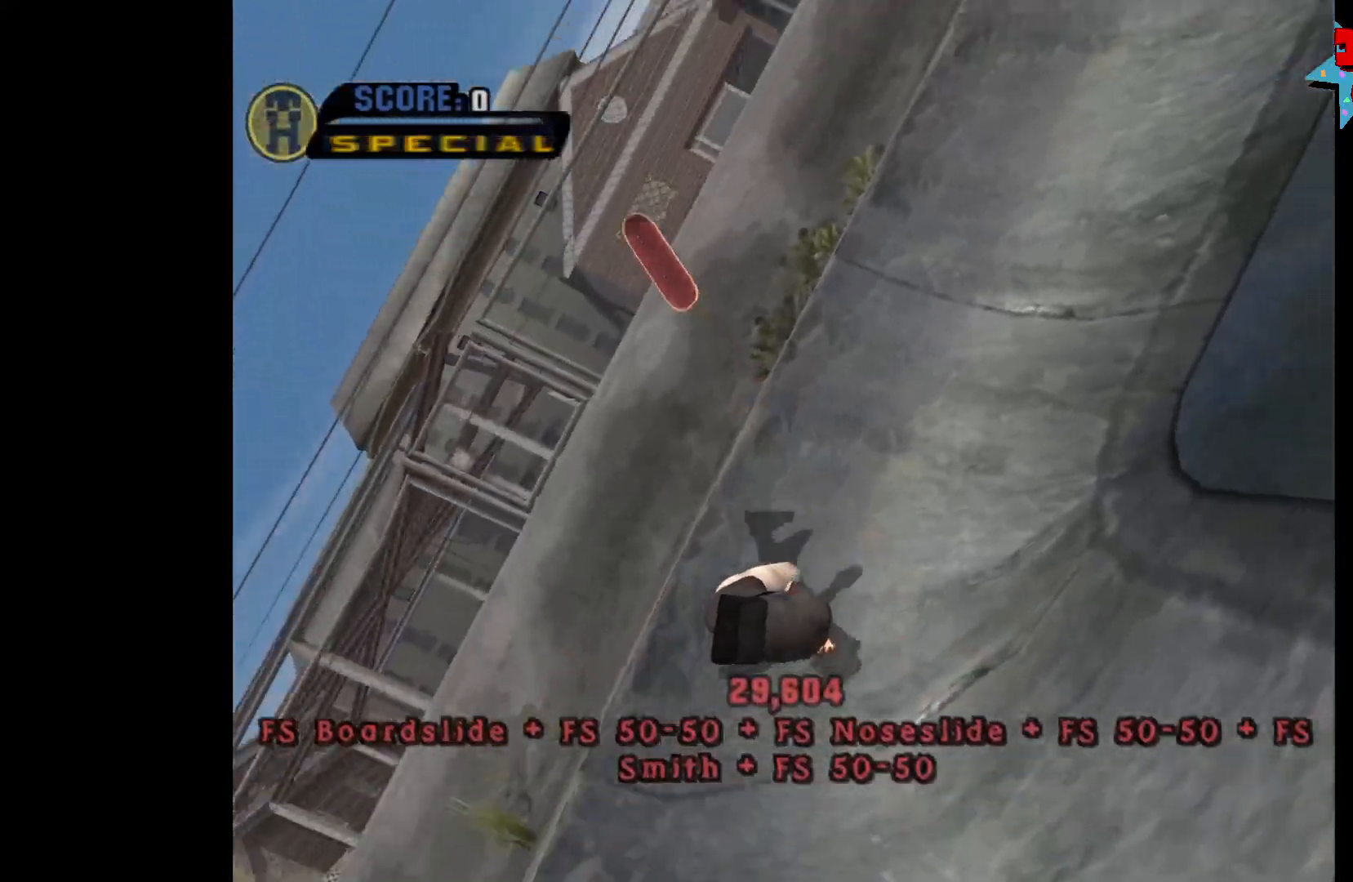
{"buttons": [], "left_stick": "center", "right_stick": "center", "events": []}
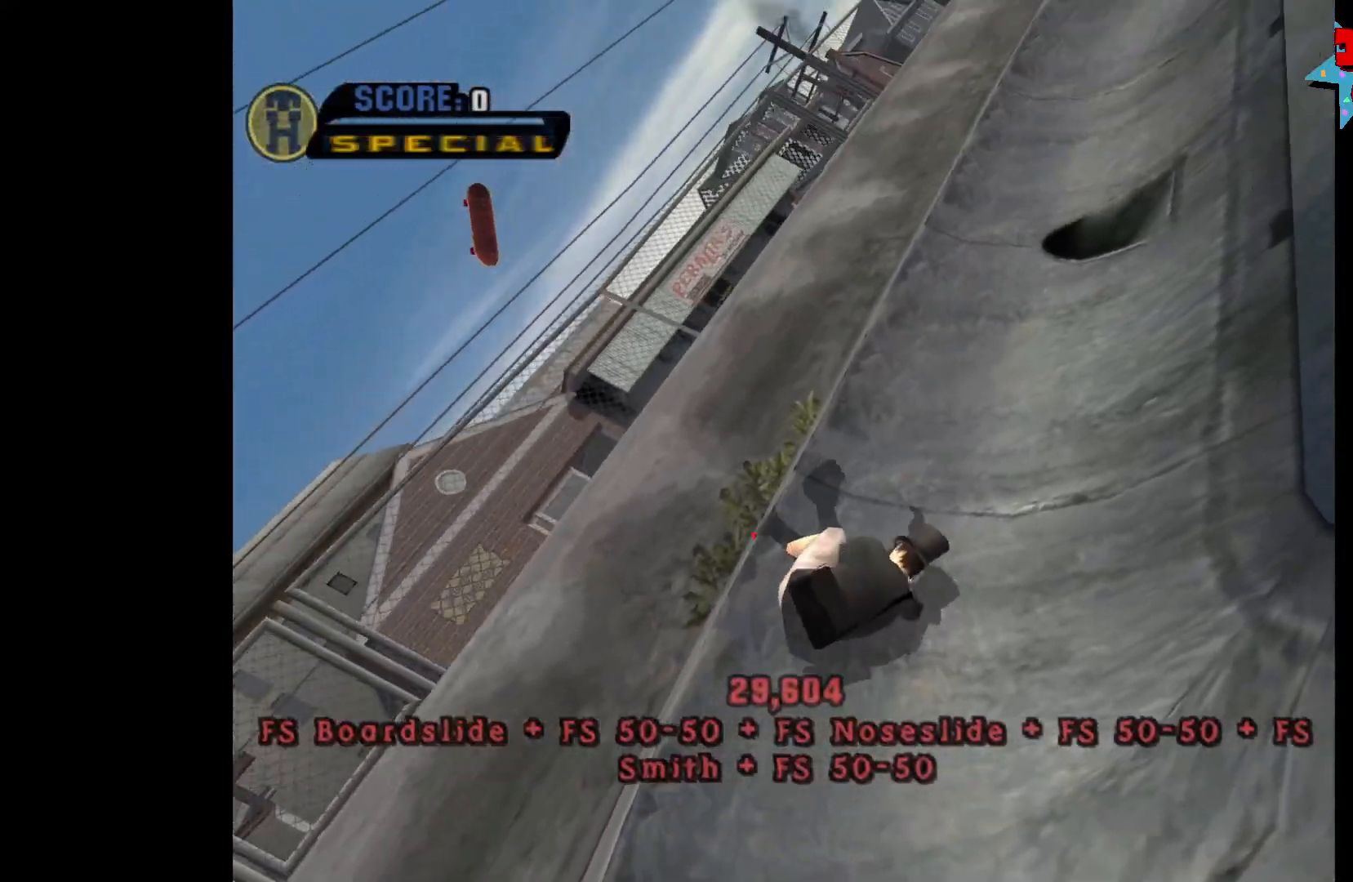
{"buttons": ["DPAD_RIGHT"], "left_stick": "center", "right_stick": "center", "events": [[133, "DPAD_RIGHT", "down"]]}
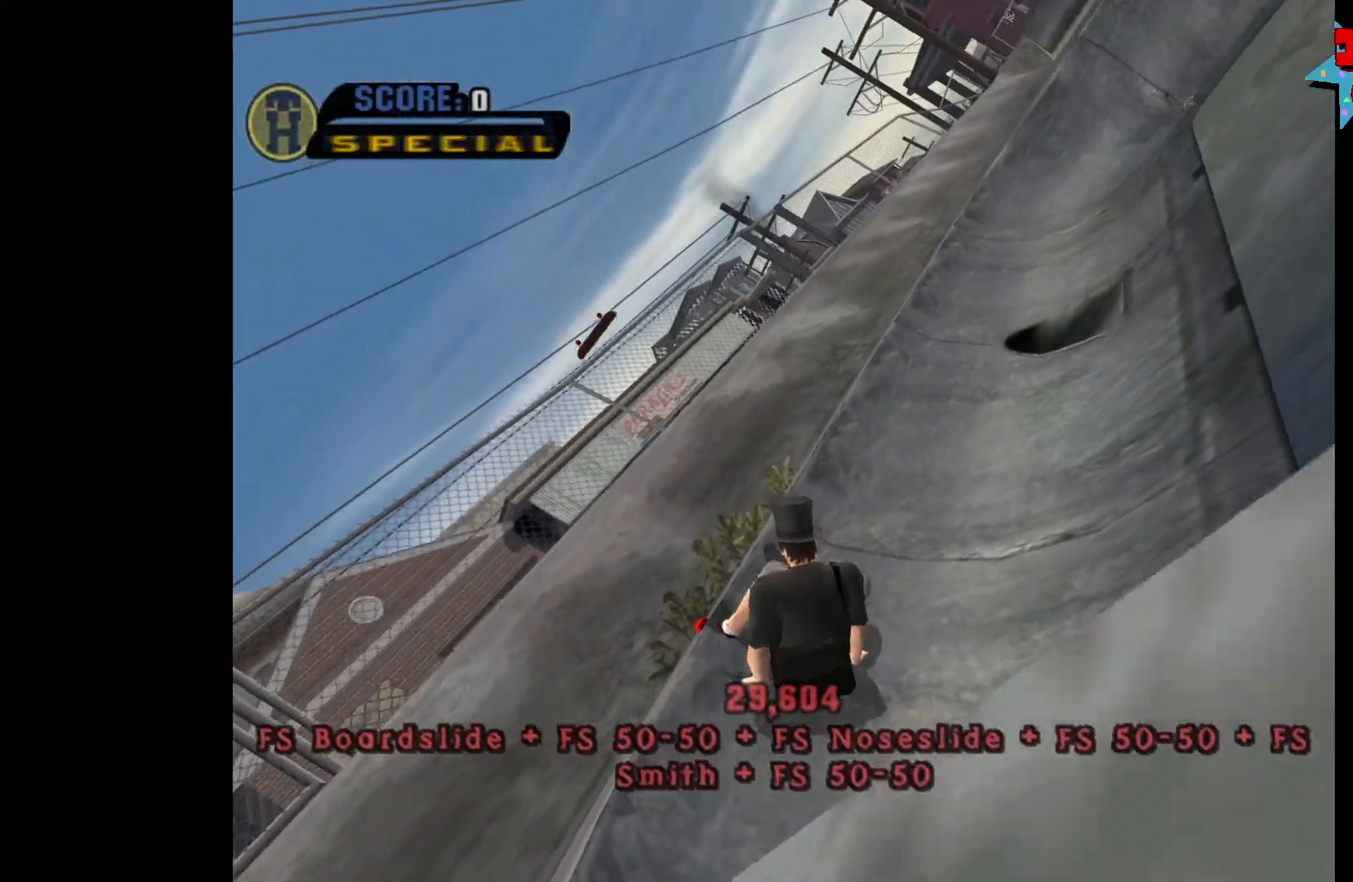
{"buttons": ["A", "DPAD_RIGHT"], "left_stick": "center", "right_stick": "center", "events": [[67, "DPAD_RIGHT", "up"], [367, "A", "down"], [417, "DPAD_RIGHT", "down"]]}
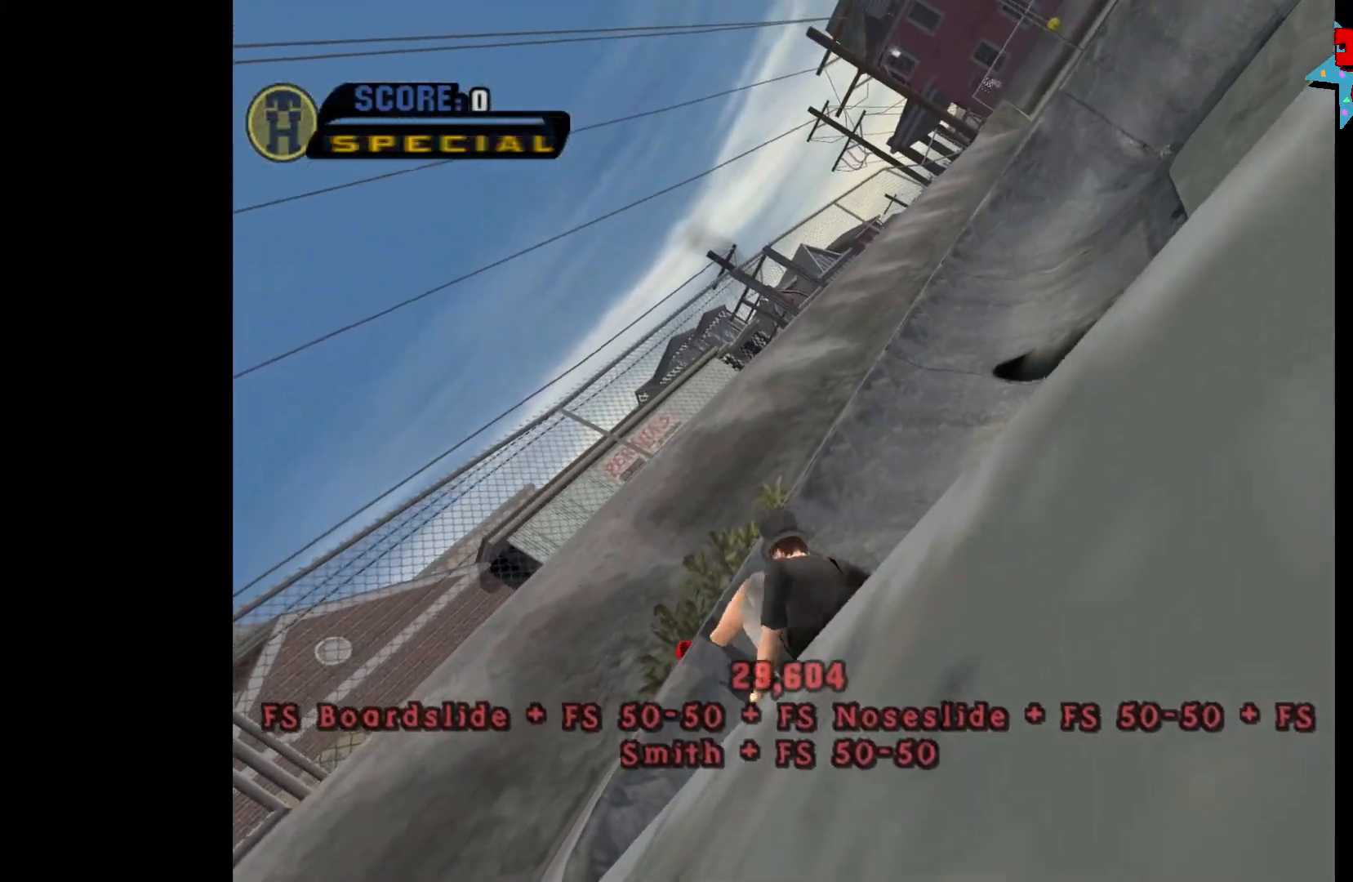
{"buttons": ["A"], "left_stick": "center", "right_stick": "center", "events": [[50, "DPAD_RIGHT", "up"], [183, "DPAD_RIGHT", "down"], [350, "DPAD_RIGHT", "up"]]}
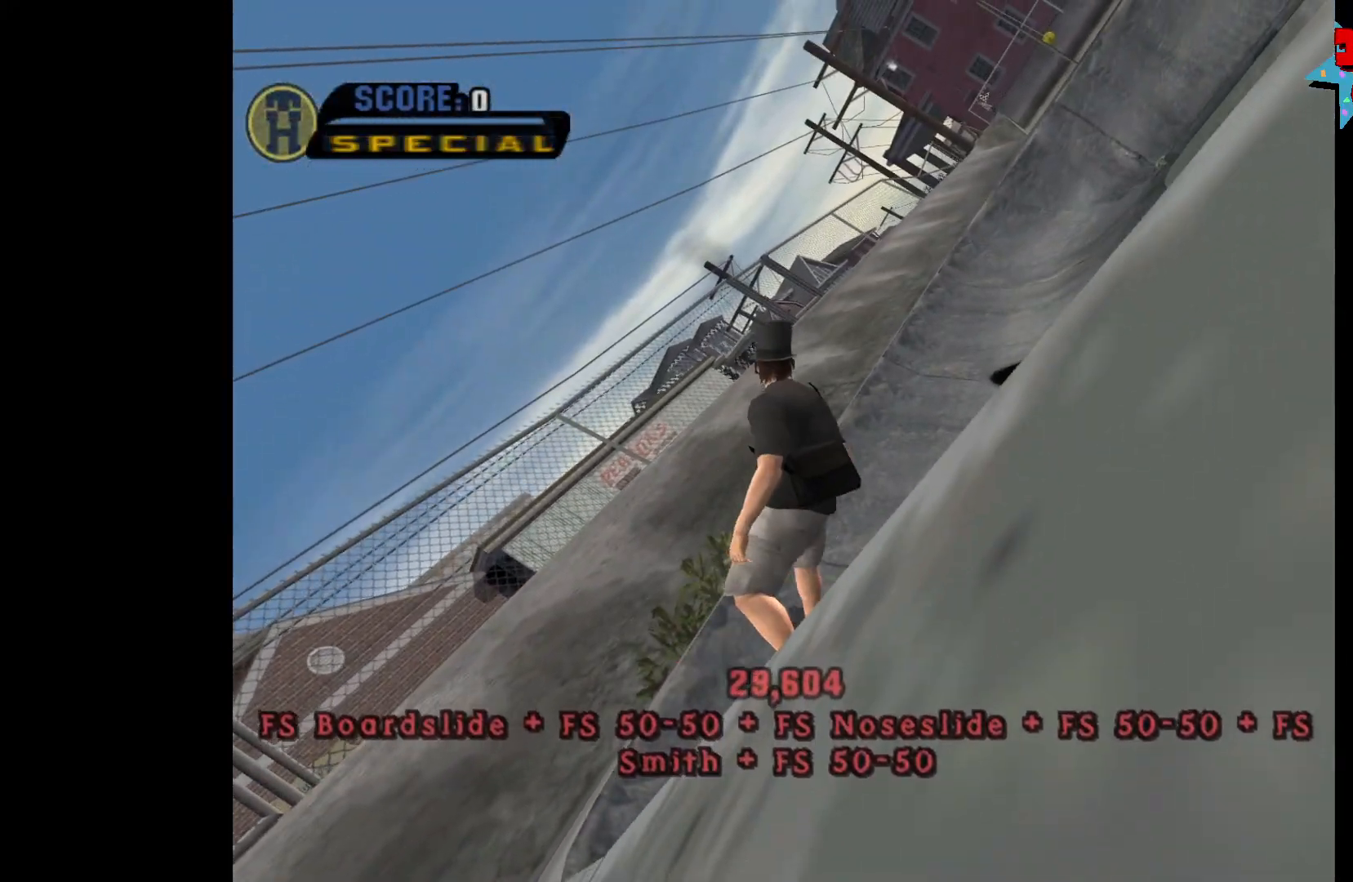
{"buttons": ["A"], "left_stick": "center", "right_stick": "center", "events": [[17, "DPAD_RIGHT", "down"], [217, "DPAD_RIGHT", "up"]]}
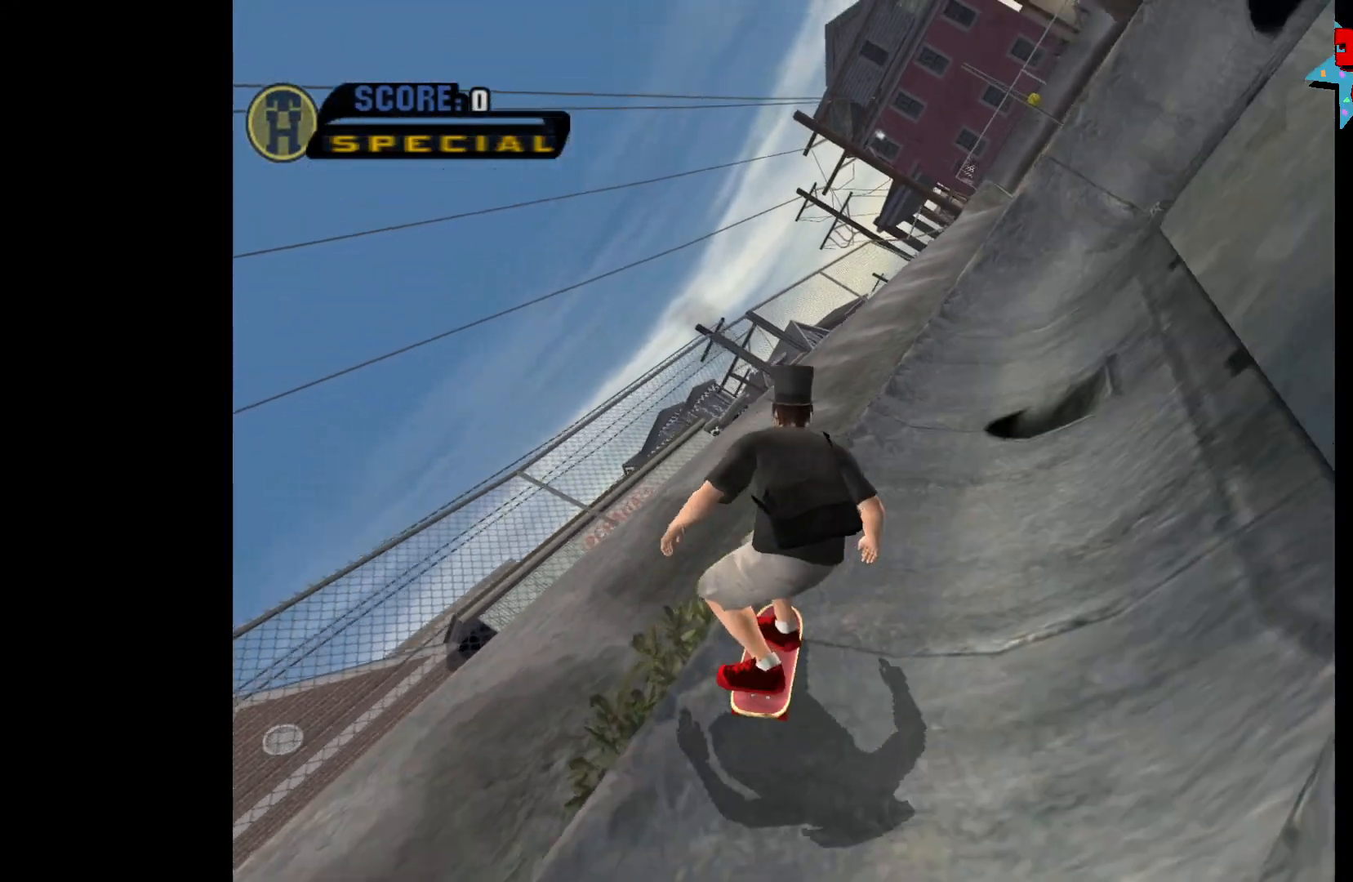
{"buttons": [], "left_stick": "center", "right_stick": "center", "events": [[117, "A", "up"], [150, "Y", "down"], [350, "Y", "up"]]}
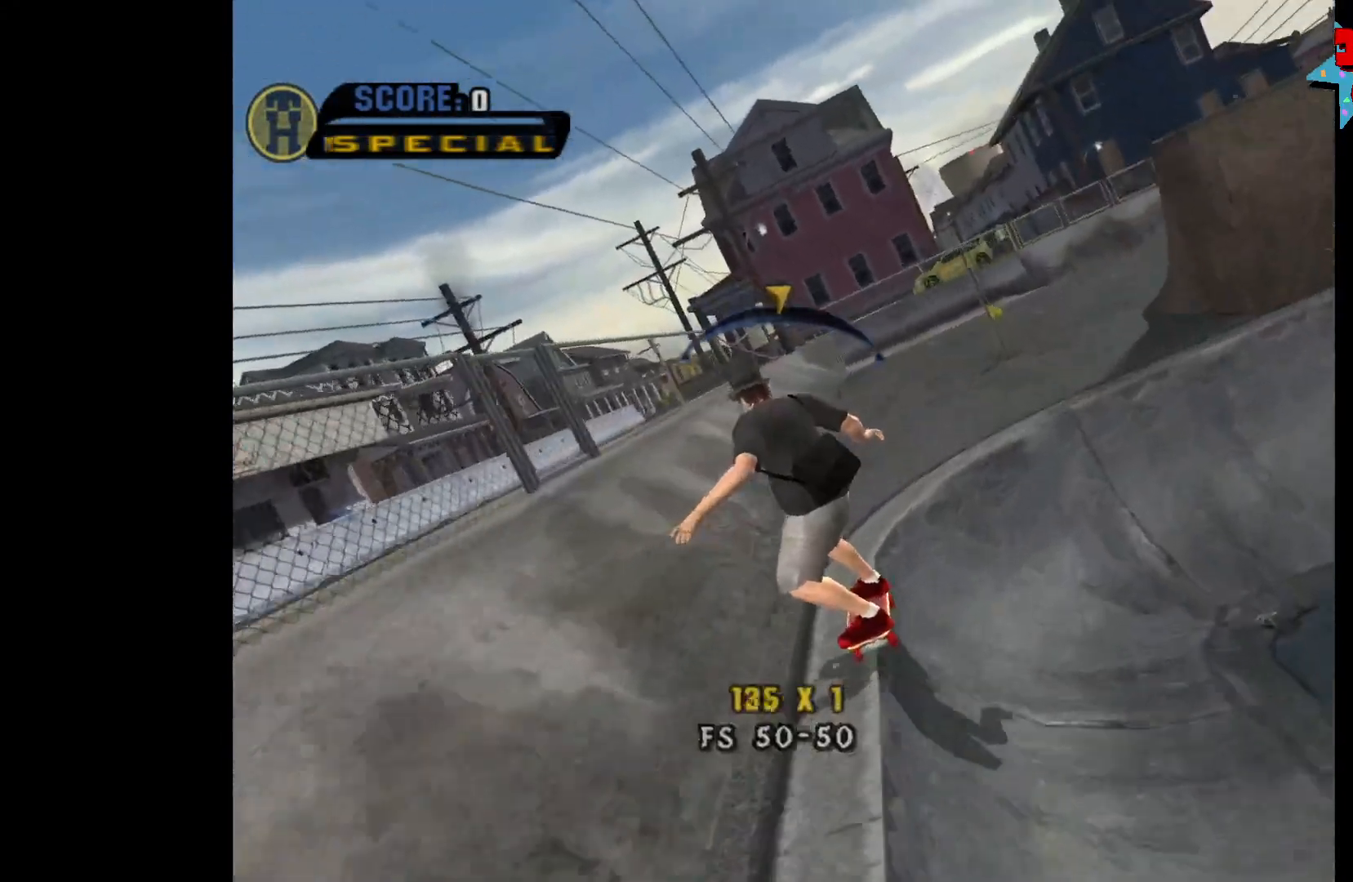
{"buttons": [], "left_stick": "center", "right_stick": "center", "events": [[283, "Y", "down"], [317, "DPAD_RIGHT", "down"], [350, "Y", "up"], [367, "DPAD_RIGHT", "up"], [400, "Y", "down"], [483, "Y", "up"]]}
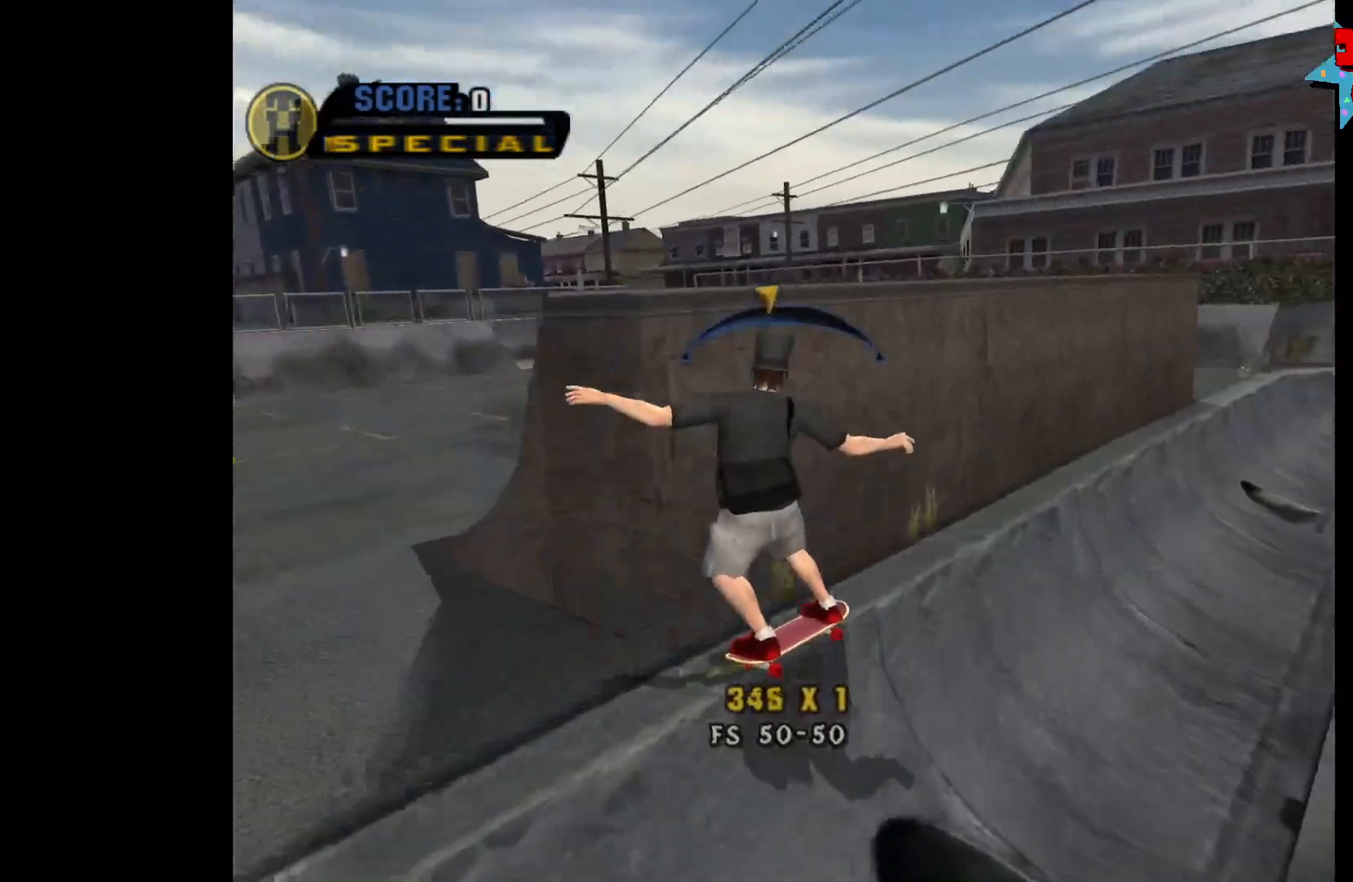
{"buttons": [], "left_stick": "center", "right_stick": "center", "events": [[183, "X", "down"], [300, "X", "up"], [383, "X", "down"], [450, "X", "up"]]}
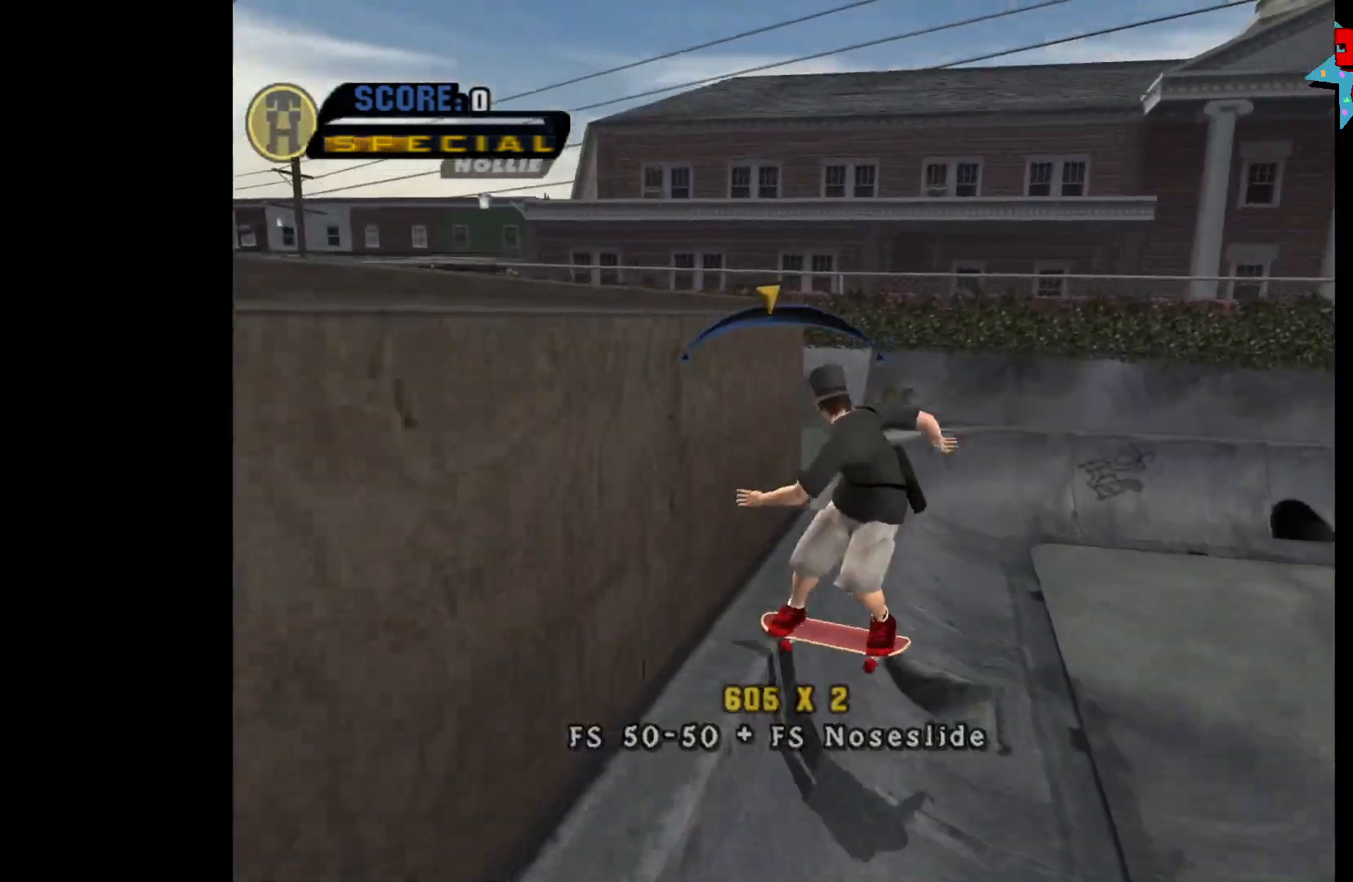
{"buttons": ["X"], "left_stick": "center", "right_stick": "center", "events": [[117, "Y", "down"], [183, "Y", "up"], [233, "DPAD_RIGHT", "down"], [250, "Y", "down"], [267, "DPAD_RIGHT", "up"], [333, "Y", "up"], [483, "X", "down"]]}
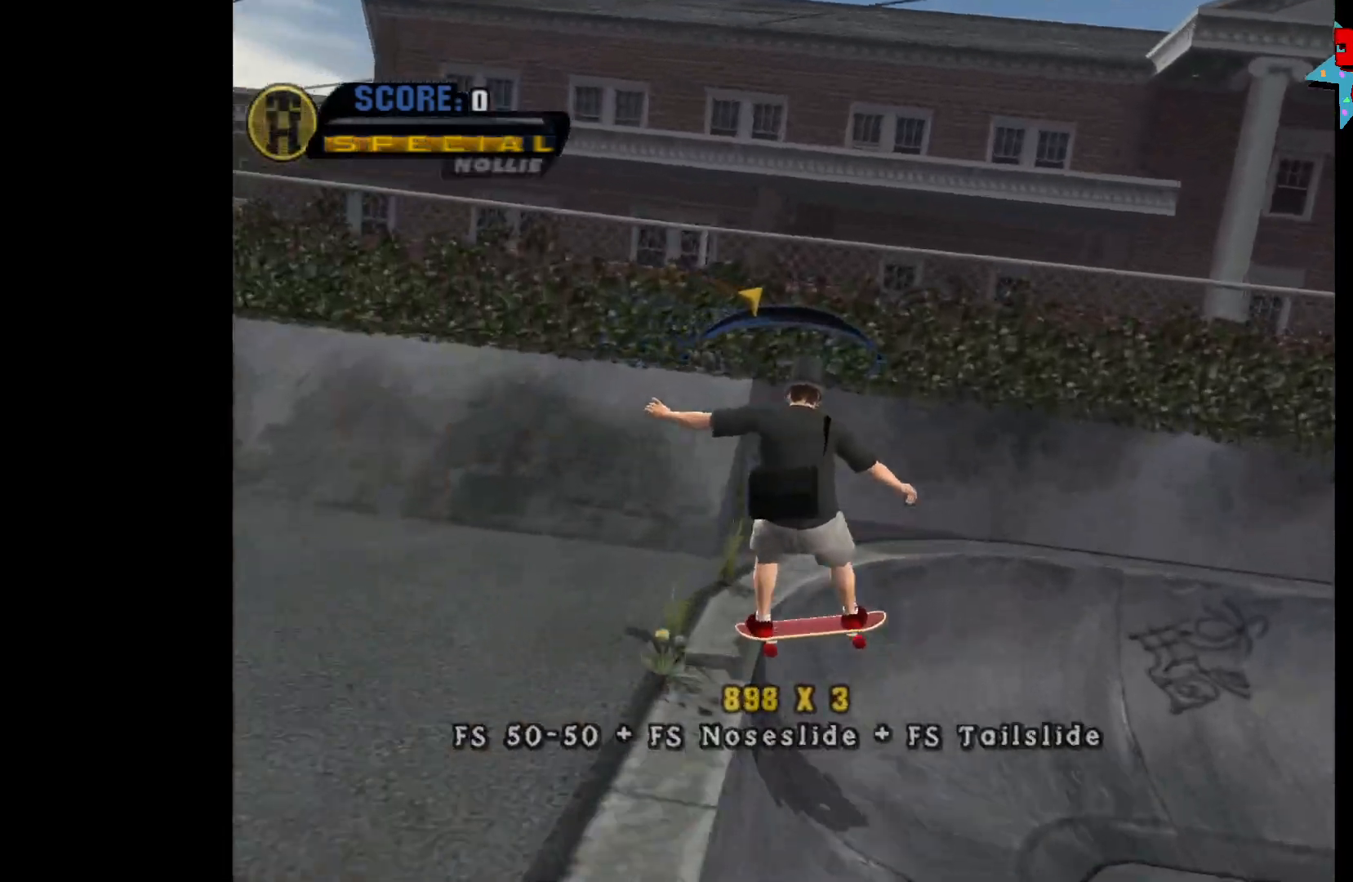
{"buttons": ["Y"], "left_stick": "center", "right_stick": "center", "events": [[50, "X", "up"], [117, "X", "down"], [217, "X", "up"], [333, "Y", "down"], [400, "Y", "up"], [483, "Y", "down"]]}
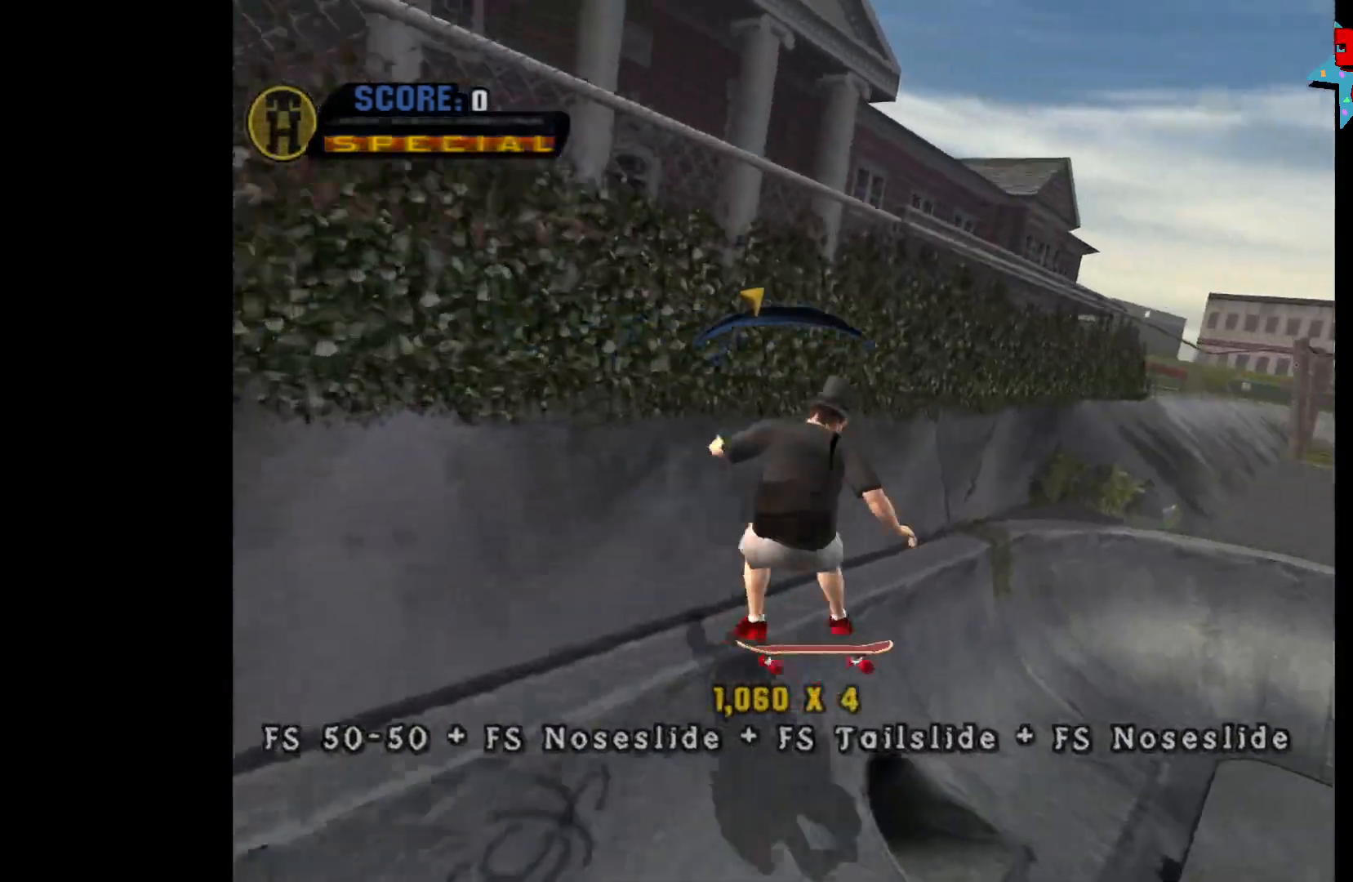
{"buttons": [], "left_stick": "center", "right_stick": "center", "events": [[67, "Y", "up"], [167, "X", "down"], [233, "X", "up"], [317, "X", "down"], [400, "X", "up"]]}
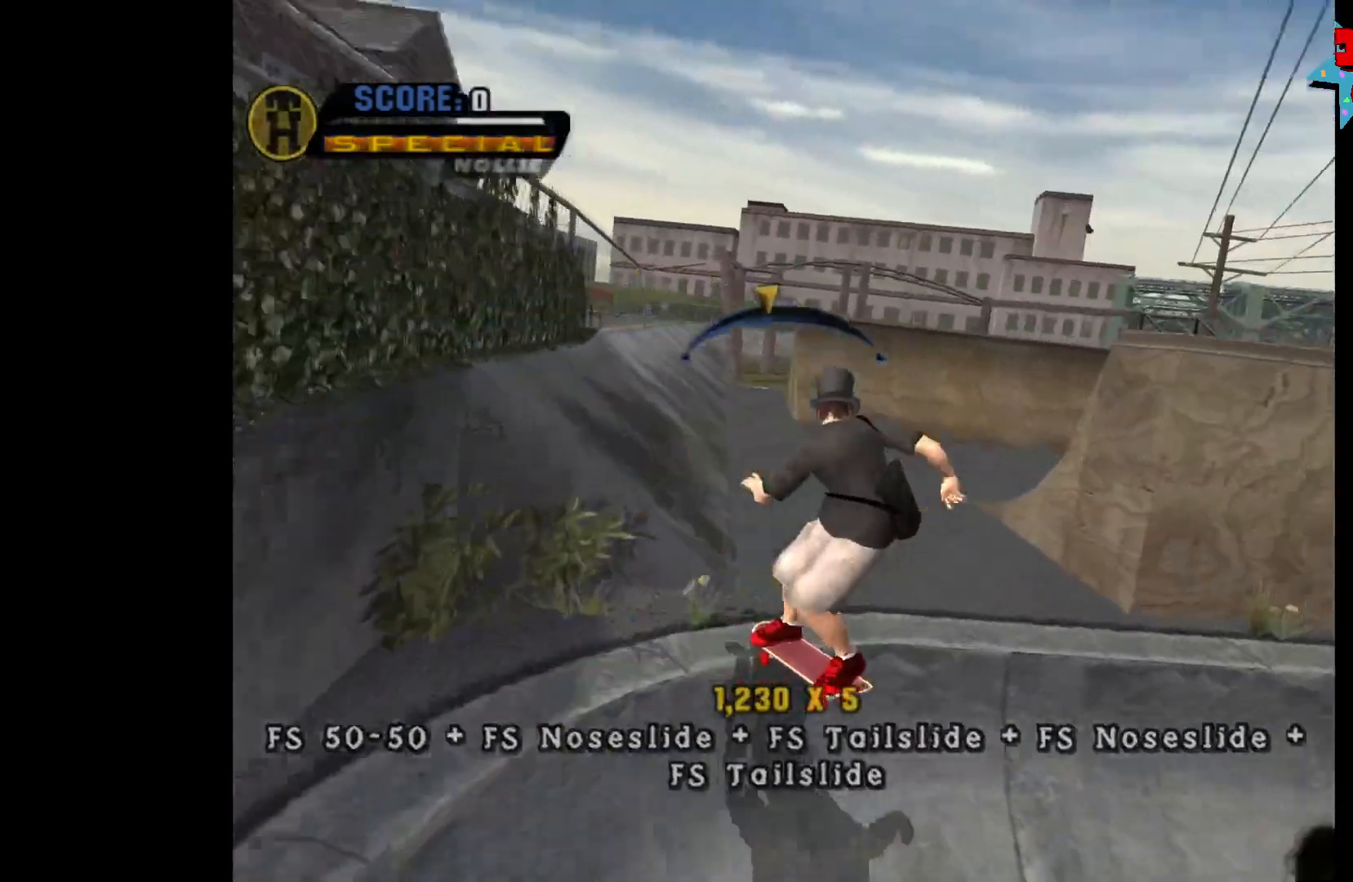
{"buttons": ["Y"], "left_stick": "center", "right_stick": "center", "events": [[17, "Y", "down"], [100, "Y", "up"], [167, "Y", "down"], [233, "Y", "up"], [350, "Y", "down"], [433, "Y", "up"], [500, "Y", "down"]]}
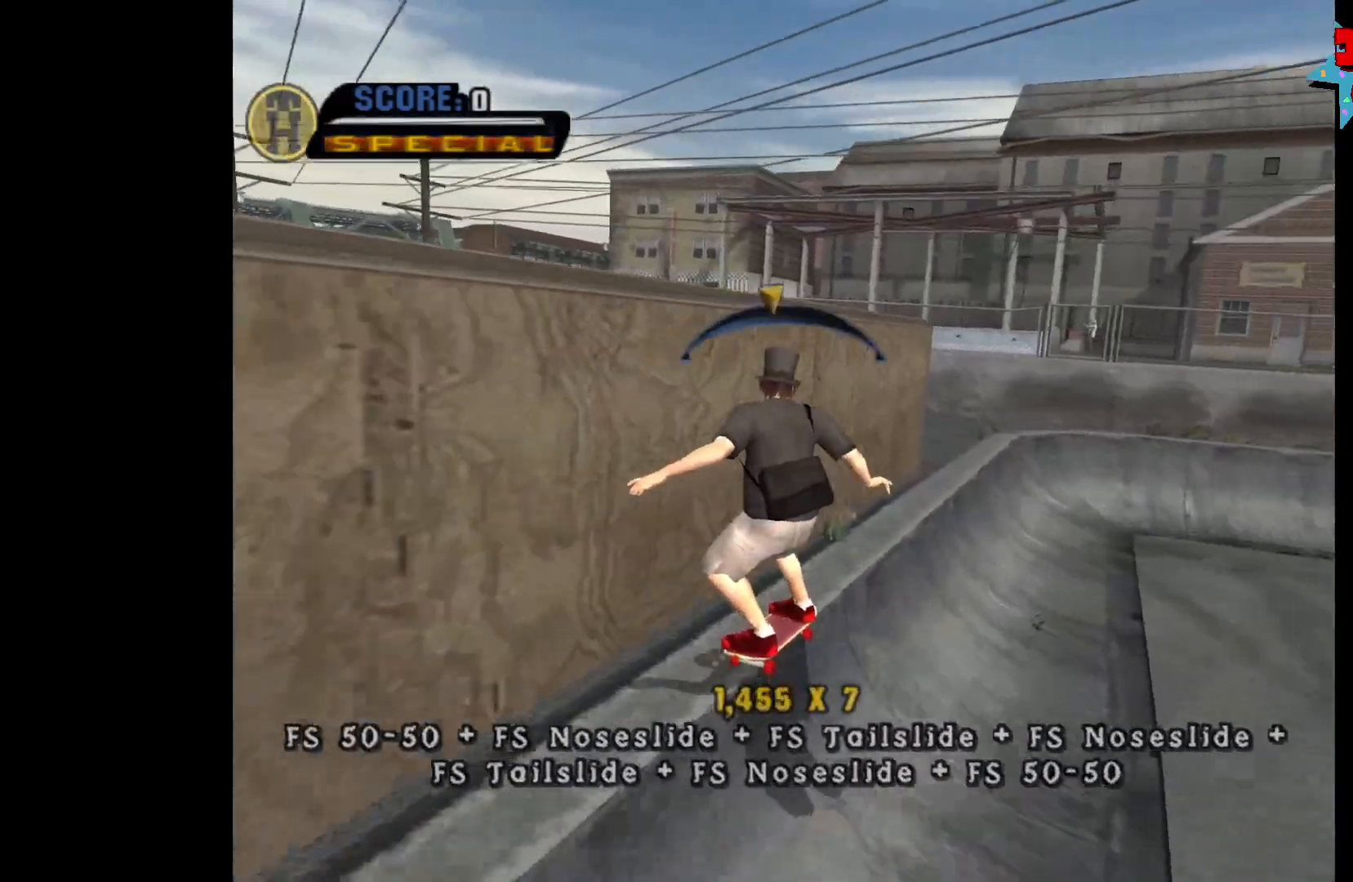
{"buttons": [], "left_stick": "center", "right_stick": "center", "events": [[100, "Y", "up"], [233, "DPAD_RIGHT", "down"], [233, "X", "down"], [300, "DPAD_RIGHT", "up"], [333, "X", "up"]]}
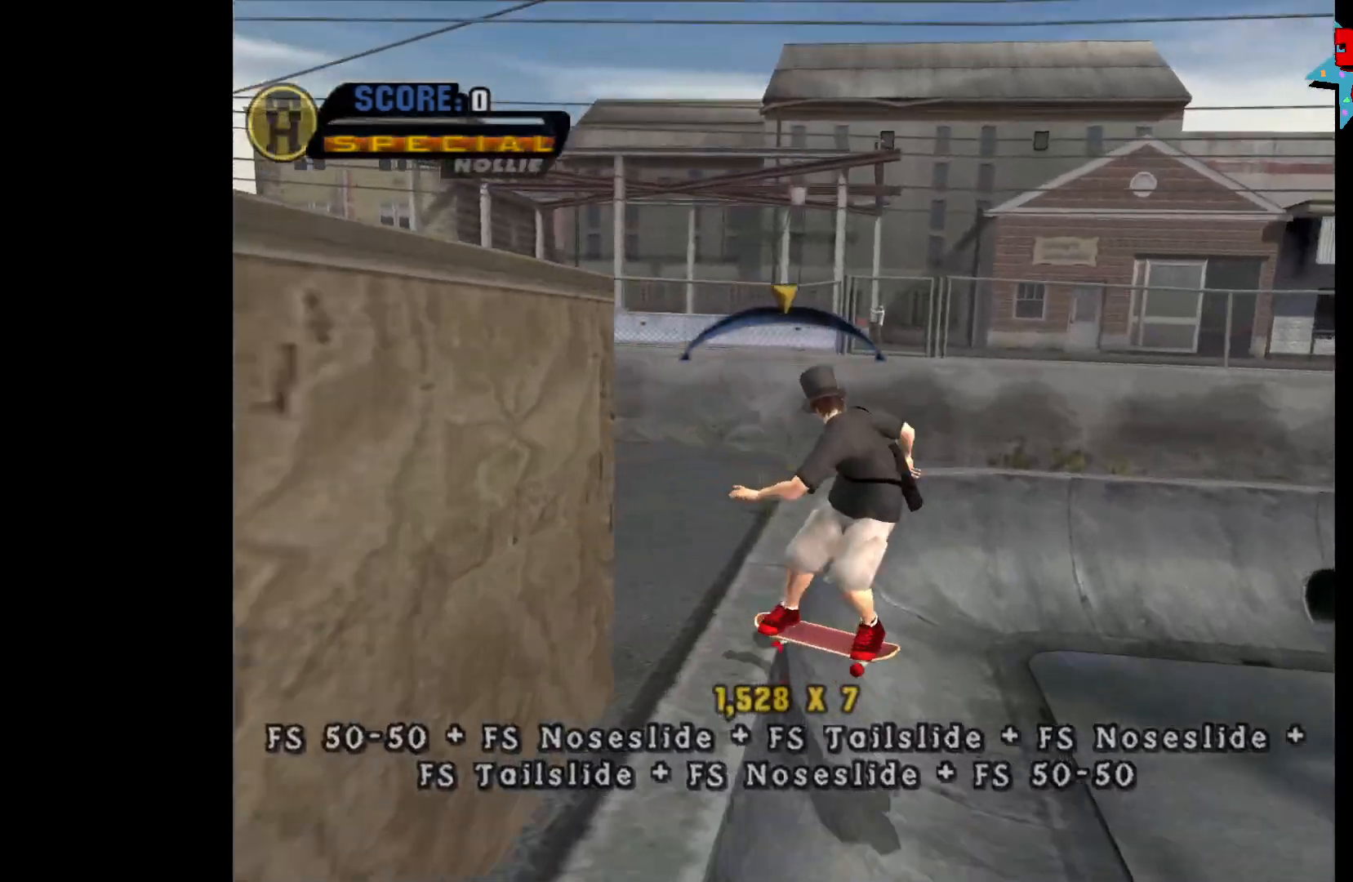
{"buttons": [], "left_stick": "center", "right_stick": "center", "events": [[83, "Y", "down"], [167, "DPAD_LEFT", "down"], [167, "Y", "up"], [217, "DPAD_LEFT", "up"], [250, "Y", "down"], [333, "Y", "up"], [400, "Y", "down"], [500, "Y", "up"]]}
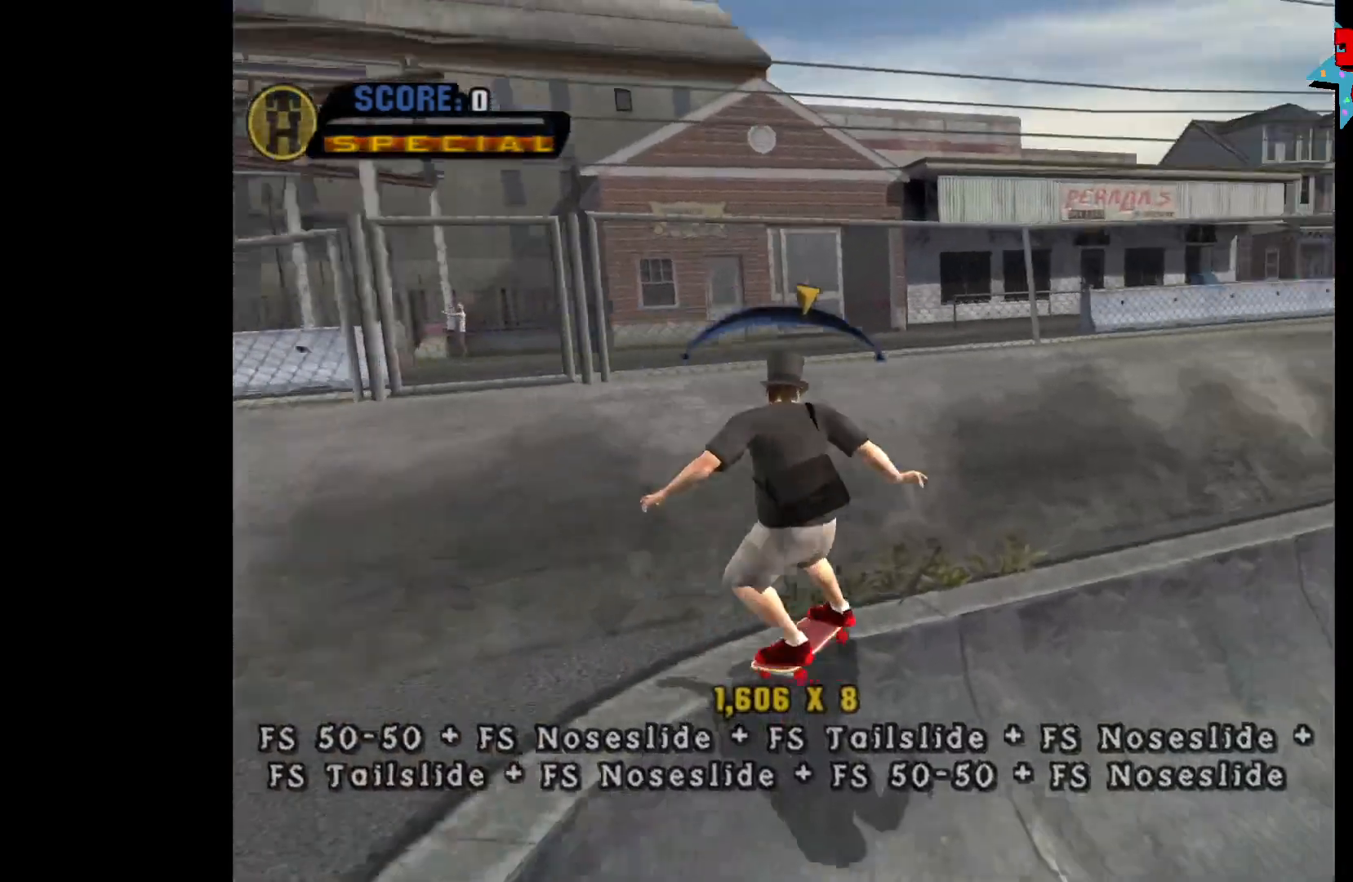
{"buttons": [], "left_stick": "center", "right_stick": "center", "events": [[250, "X", "down"], [283, "X", "up"]]}
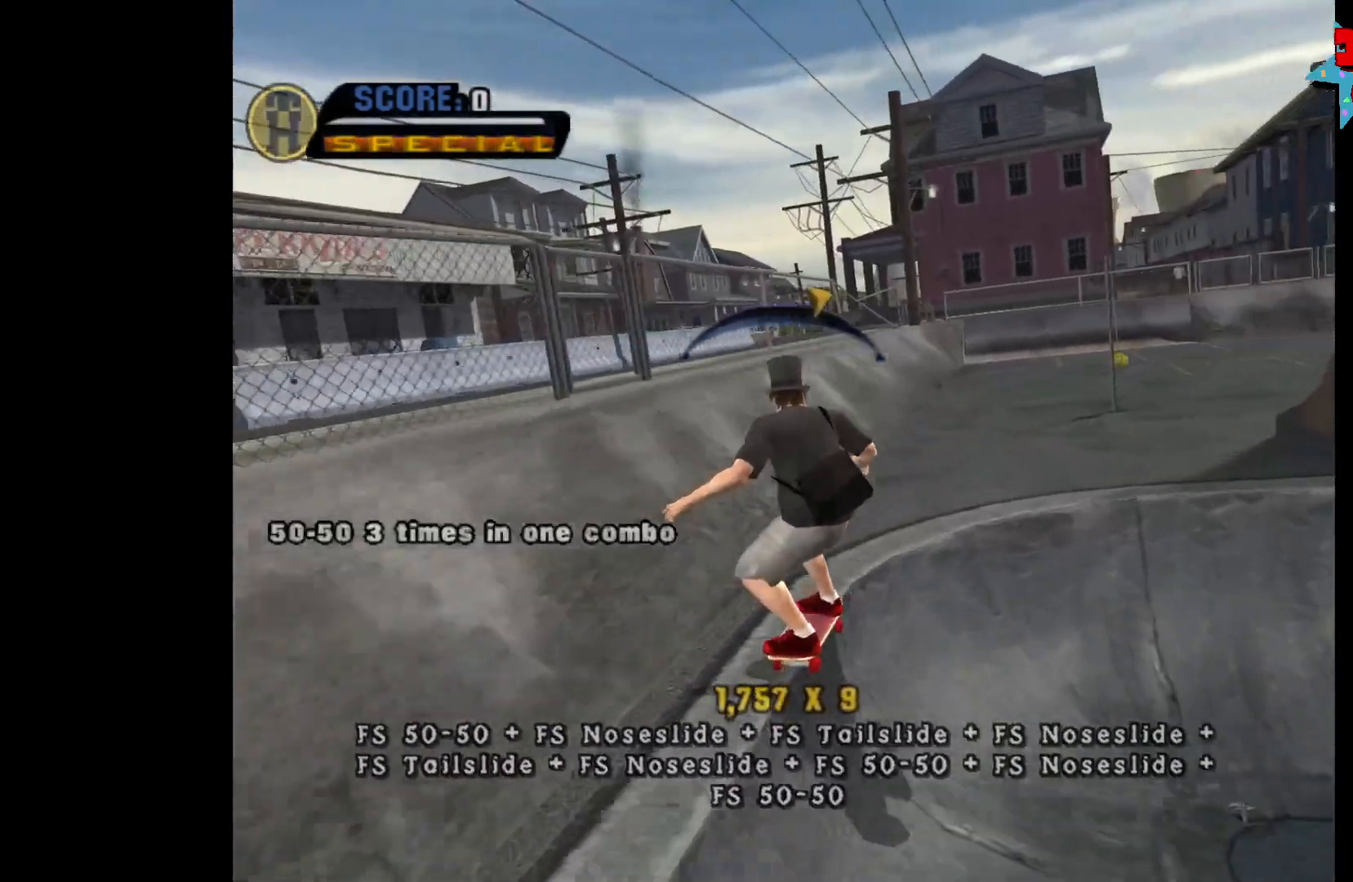
{"buttons": [], "left_stick": "center", "right_stick": "center", "events": [[33, "A", "down"], [117, "A", "up"]]}
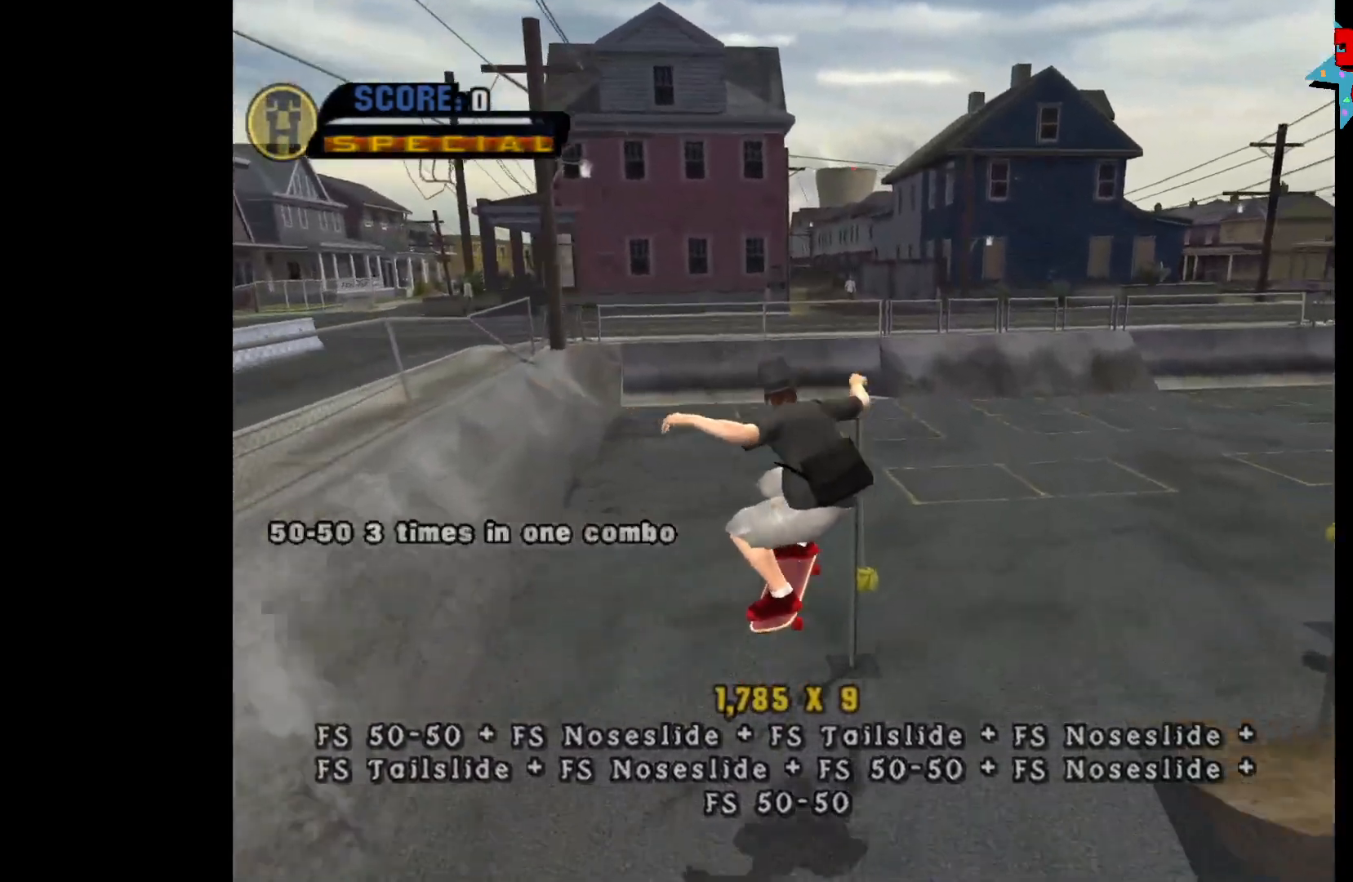
{"buttons": ["DPAD_DOWN", "DPAD_RIGHT"], "left_stick": "center", "right_stick": "center", "events": [[167, "DPAD_DOWN", "down"], [400, "DPAD_RIGHT", "down"]]}
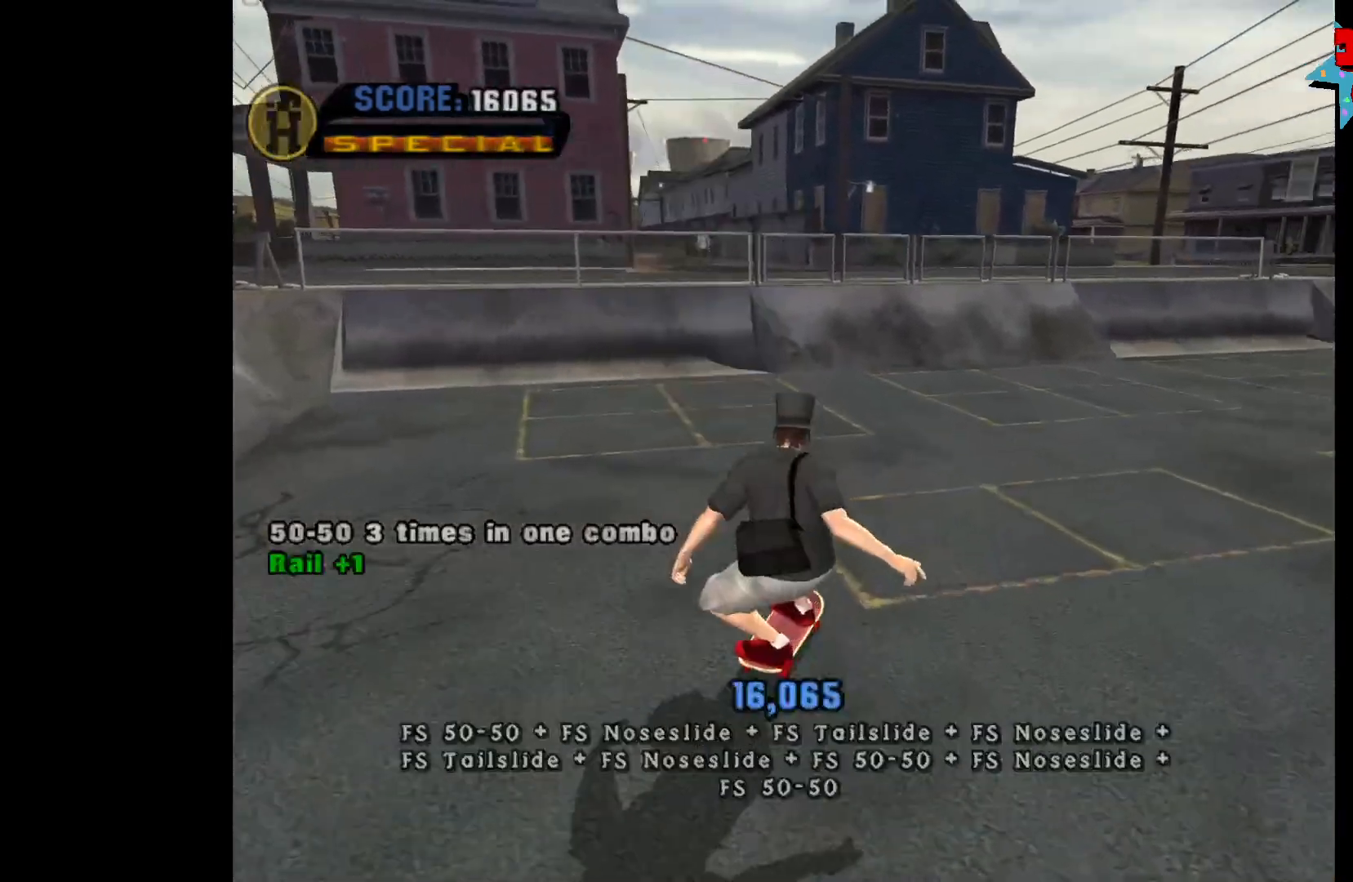
{"buttons": [], "left_stick": "center", "right_stick": "center", "events": [[83, "DPAD_DOWN", "up"], [433, "DPAD_RIGHT", "up"]]}
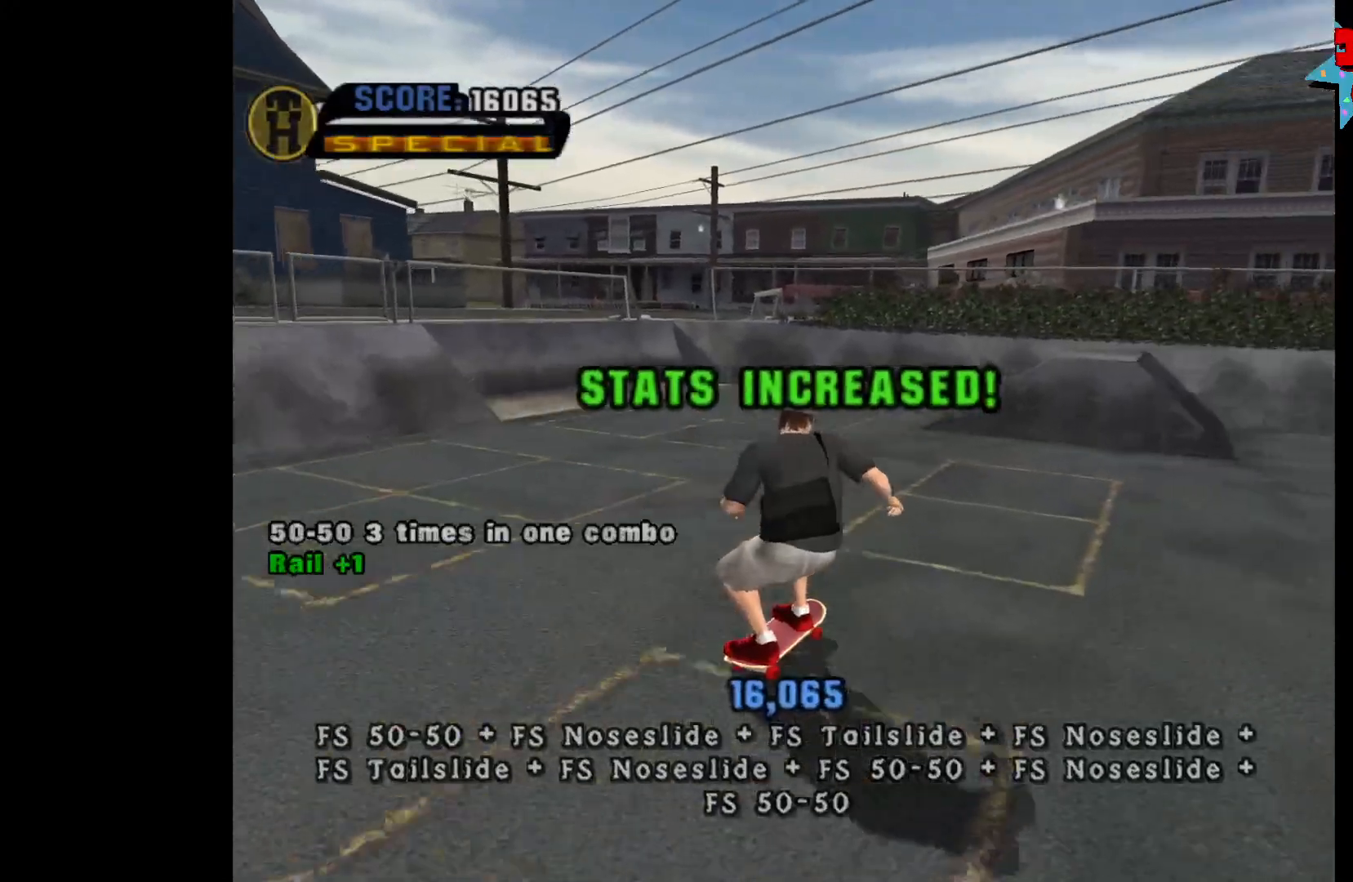
{"buttons": [], "left_stick": "center", "right_stick": "center", "events": [[33, "DPAD_RIGHT", "down"], [400, "DPAD_RIGHT", "up"]]}
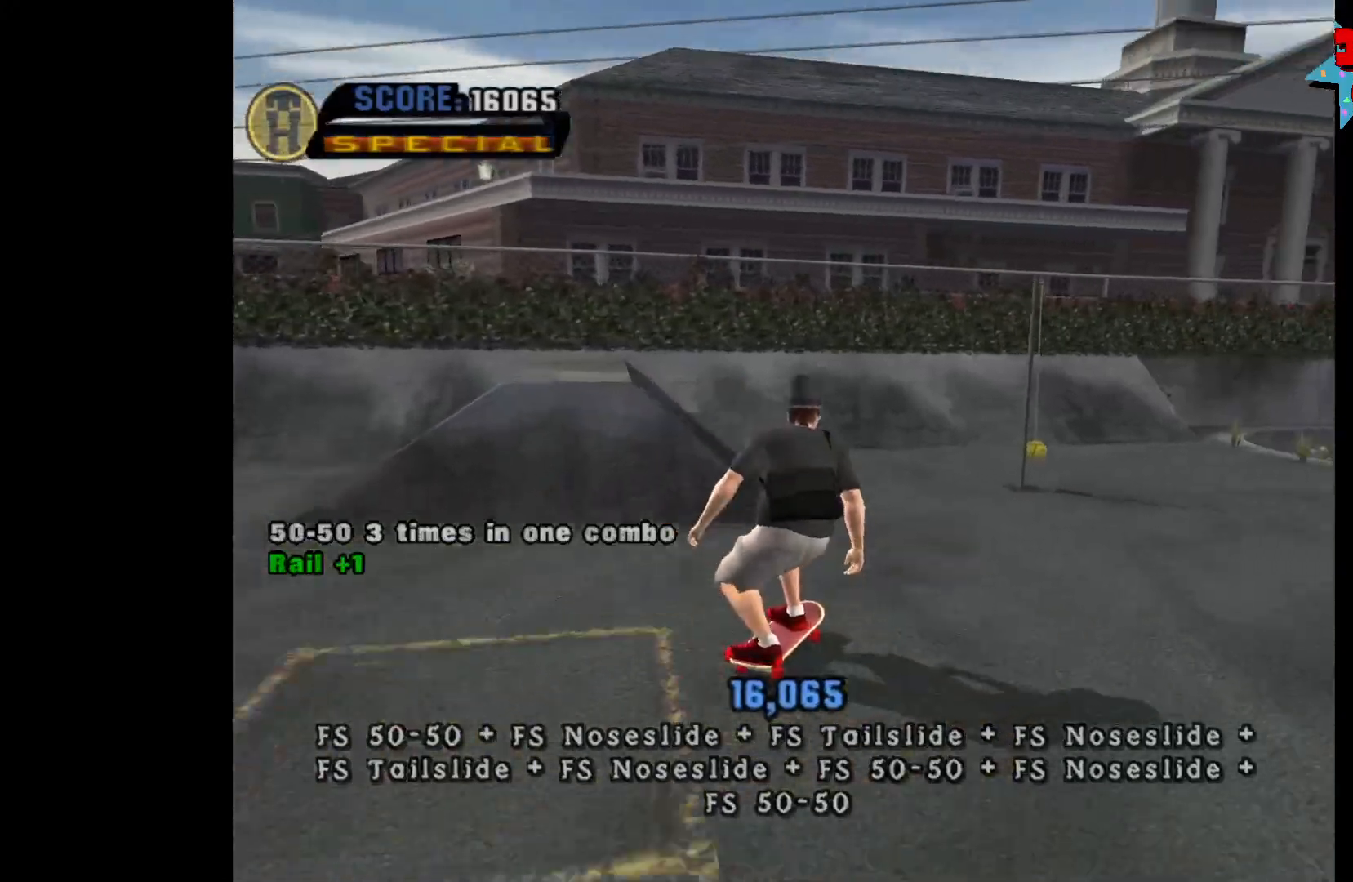
{"buttons": [], "left_stick": "center", "right_stick": "center", "events": [[50, "DPAD_RIGHT", "down"], [283, "DPAD_RIGHT", "up"]]}
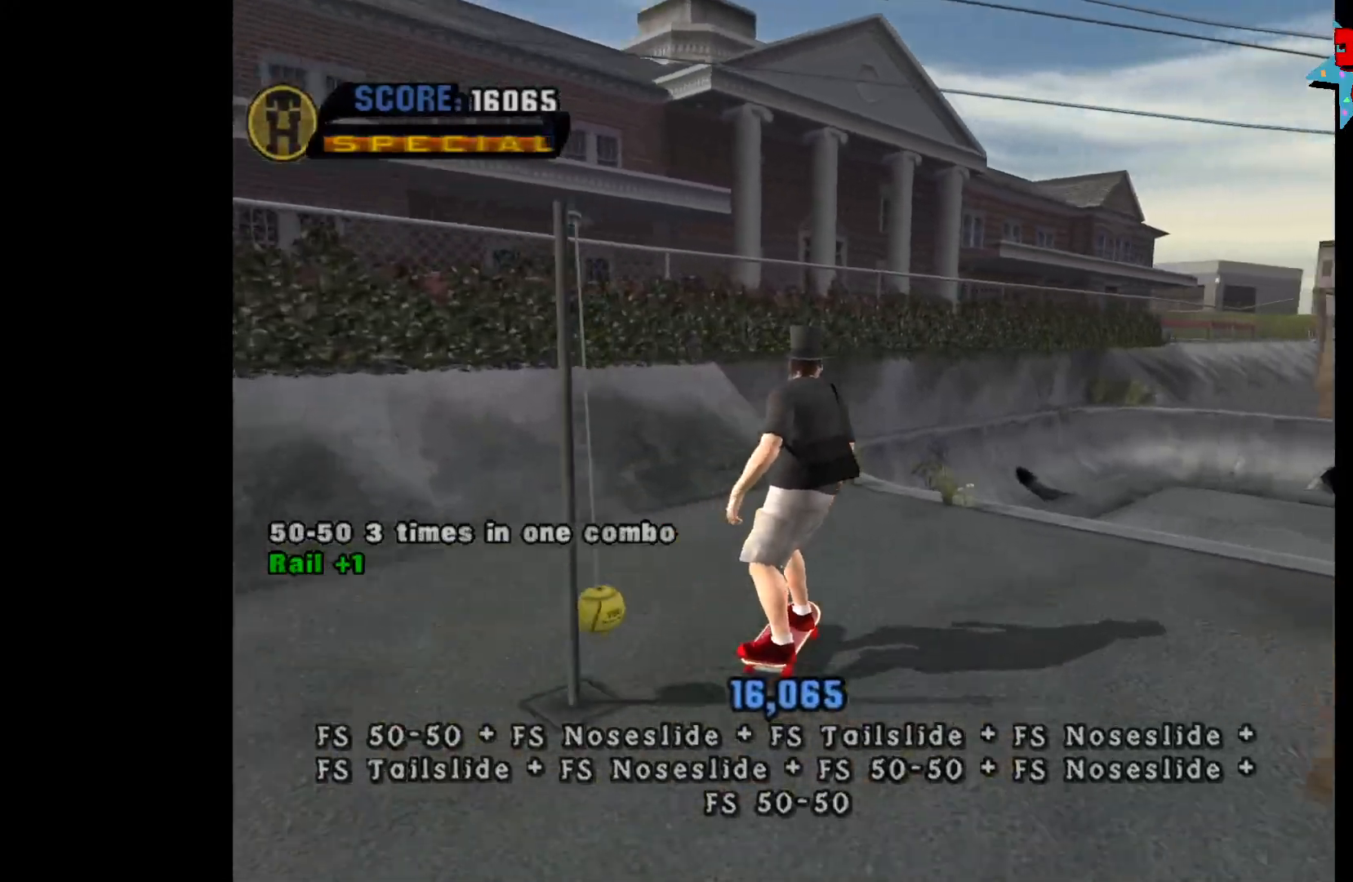
{"buttons": [], "left_stick": "center", "right_stick": "center", "events": [[33, "DPAD_LEFT", "down"], [100, "DPAD_LEFT", "up"], [350, "Y", "down"], [417, "Y", "up"]]}
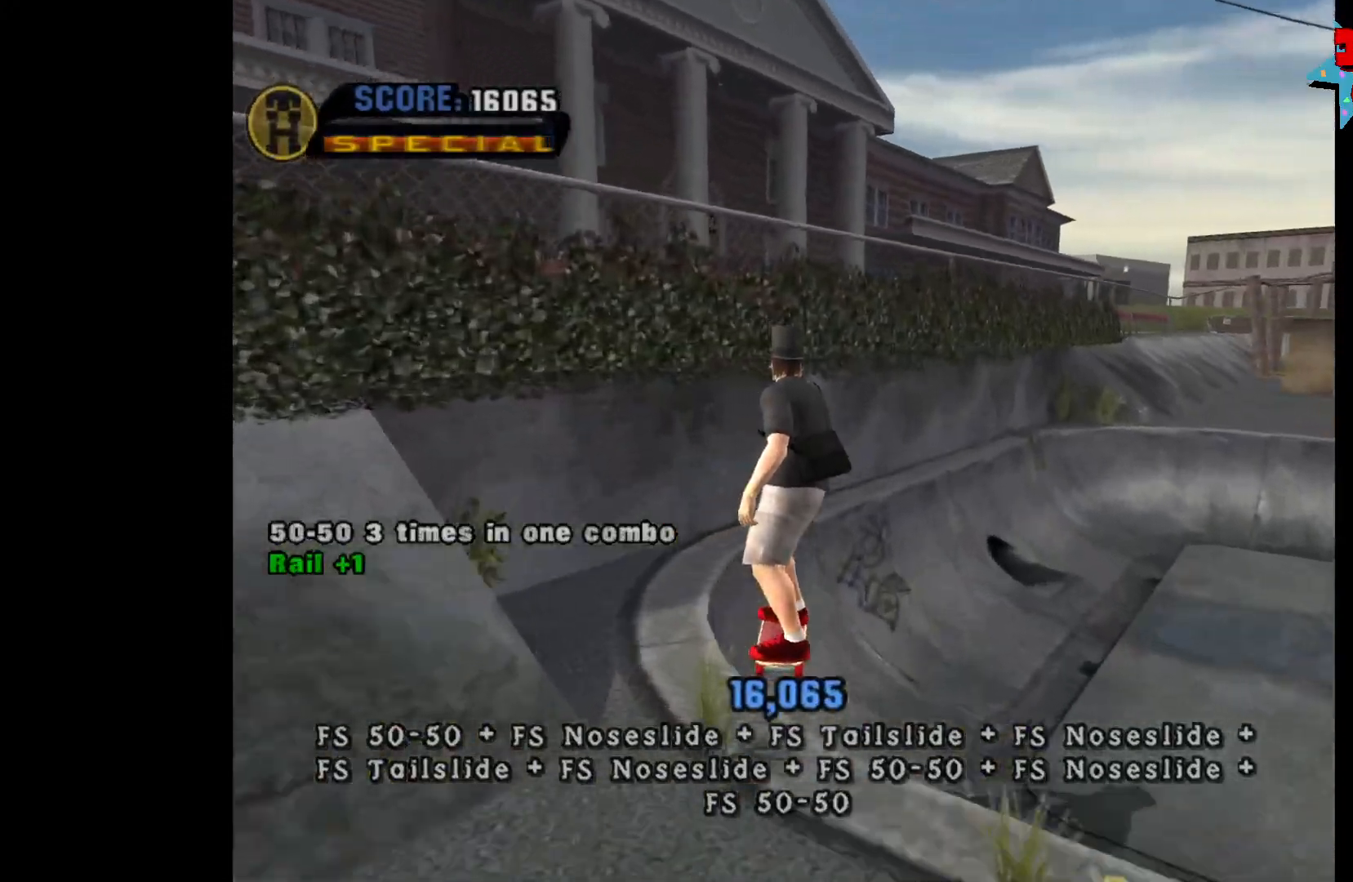
{"buttons": [], "left_stick": "center", "right_stick": "center", "events": [[233, "Y", "down"], [300, "Y", "up"]]}
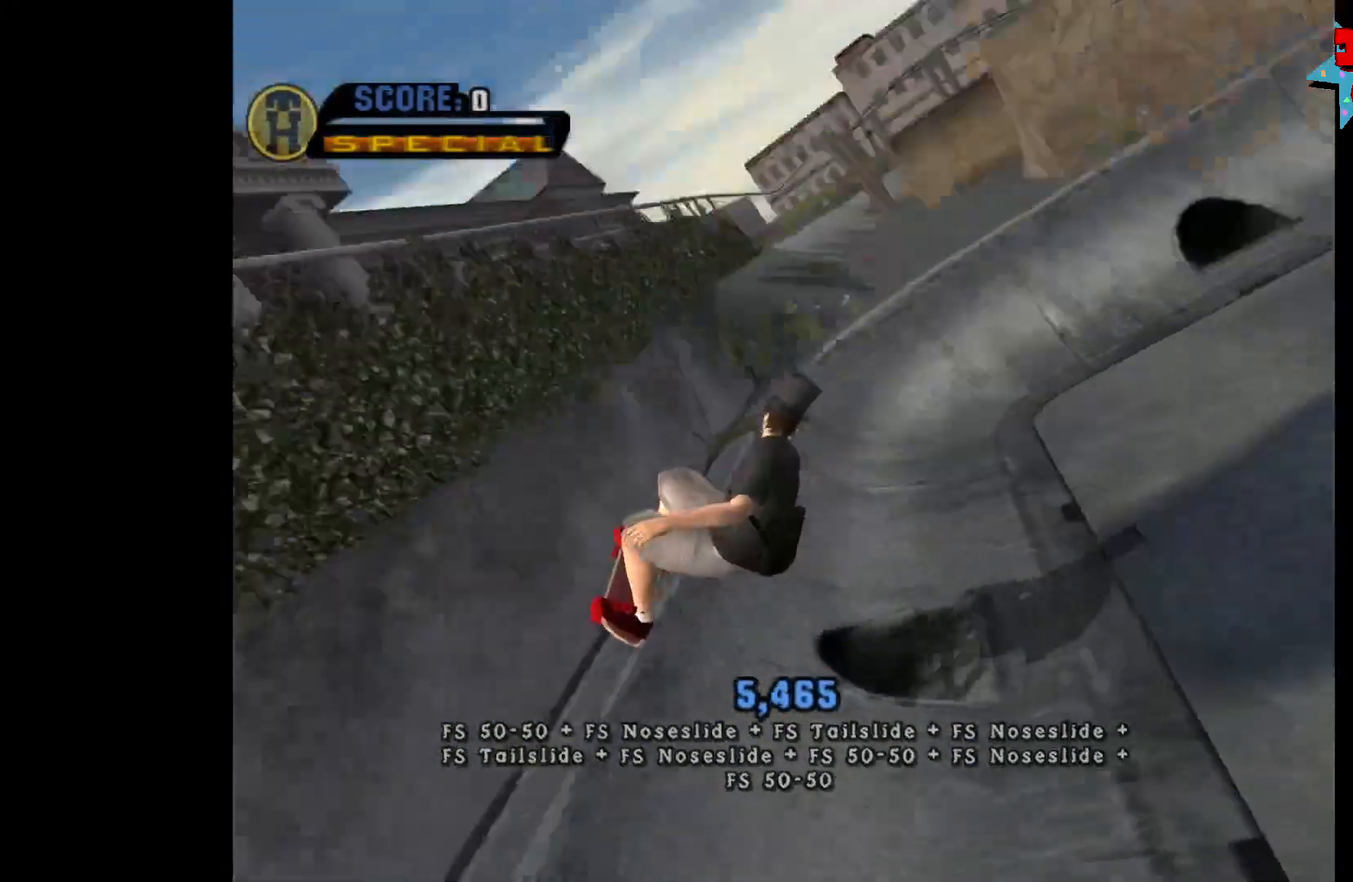
{"buttons": [], "left_stick": "center", "right_stick": "center", "events": [[33, "Y", "down"], [117, "Y", "up"]]}
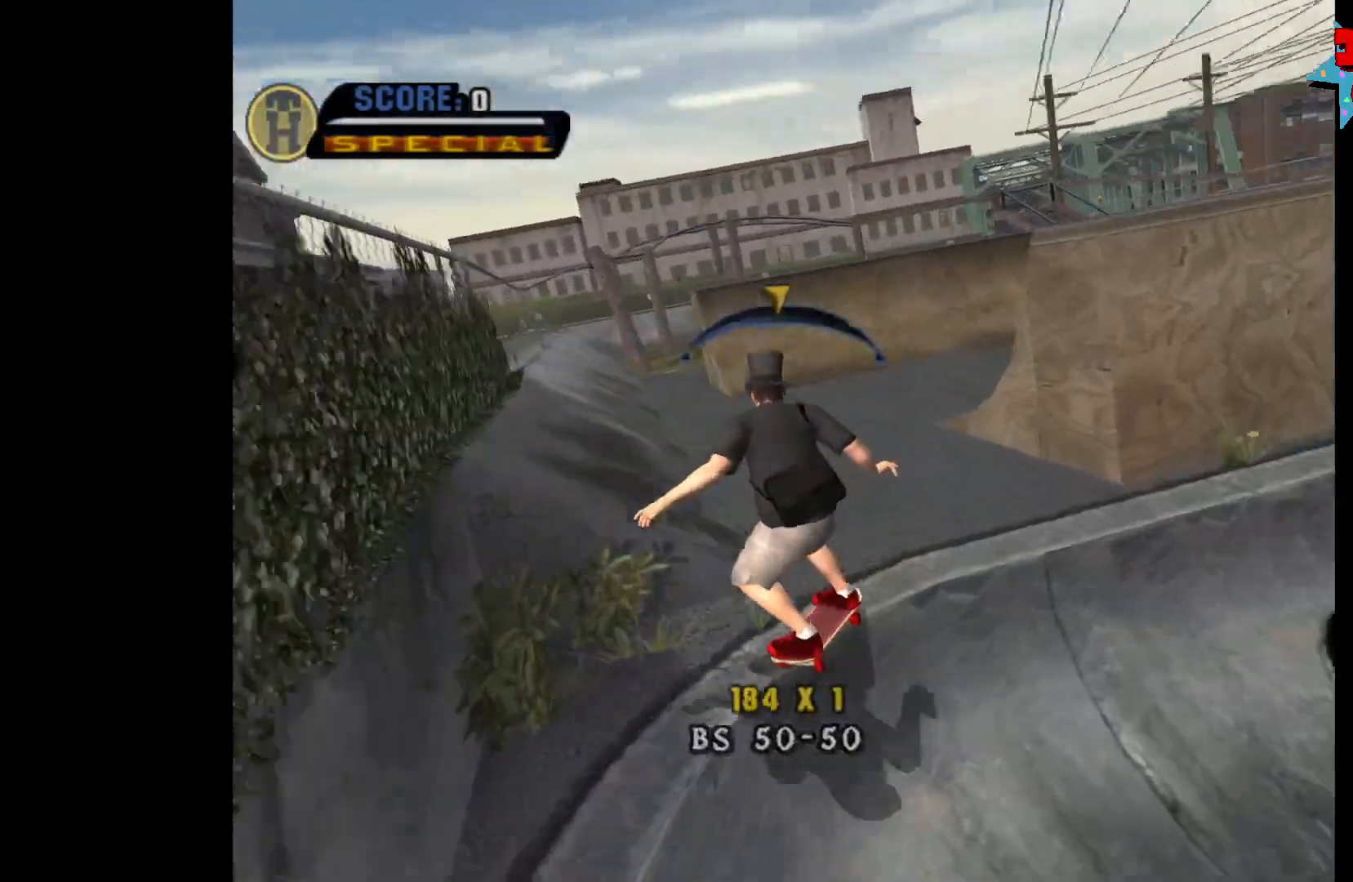
{"buttons": [], "left_stick": "center", "right_stick": "center", "events": [[283, "DPAD_RIGHT", "down"], [333, "DPAD_RIGHT", "up"]]}
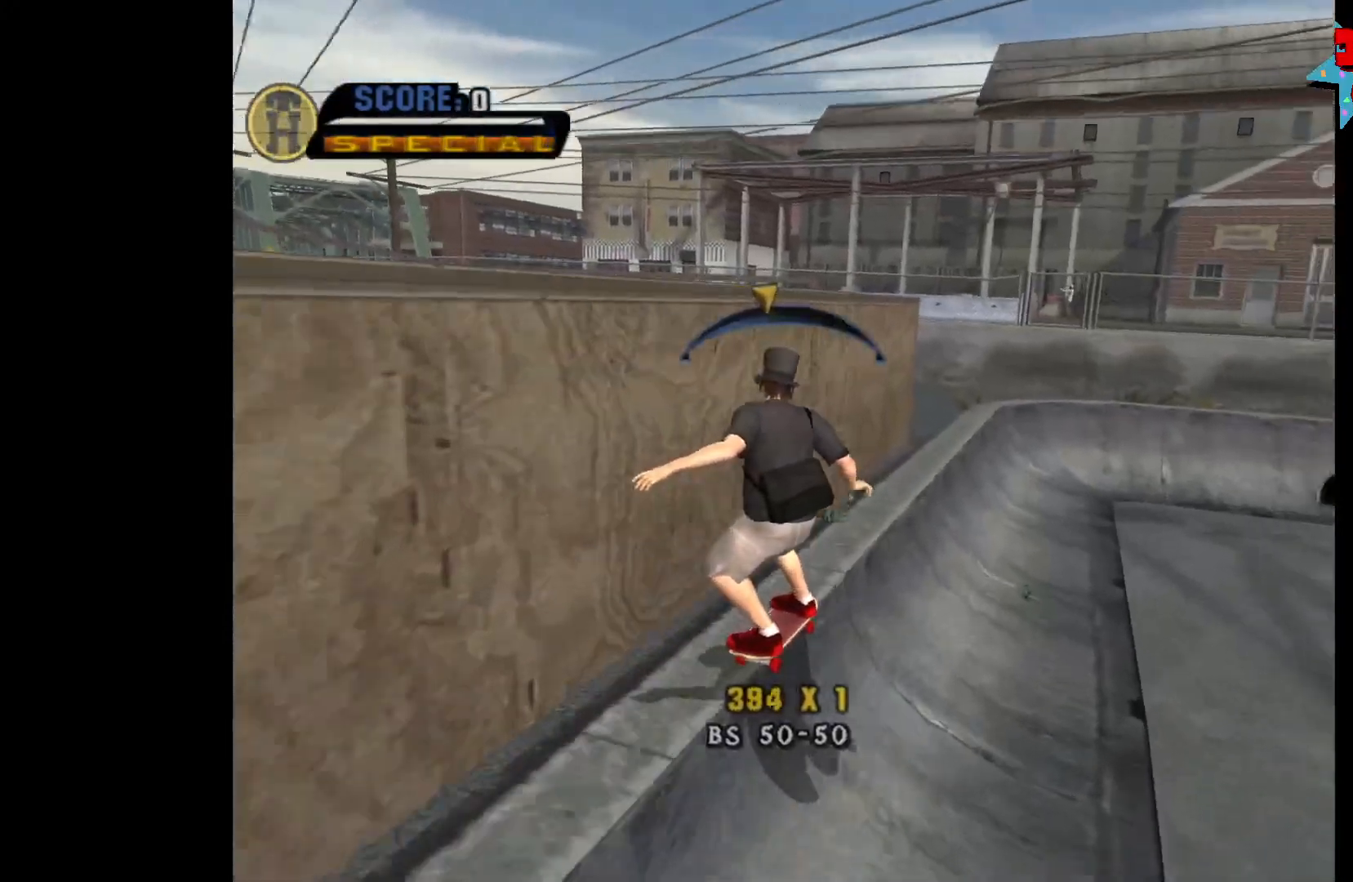
{"buttons": [], "left_stick": "center", "right_stick": "center", "events": []}
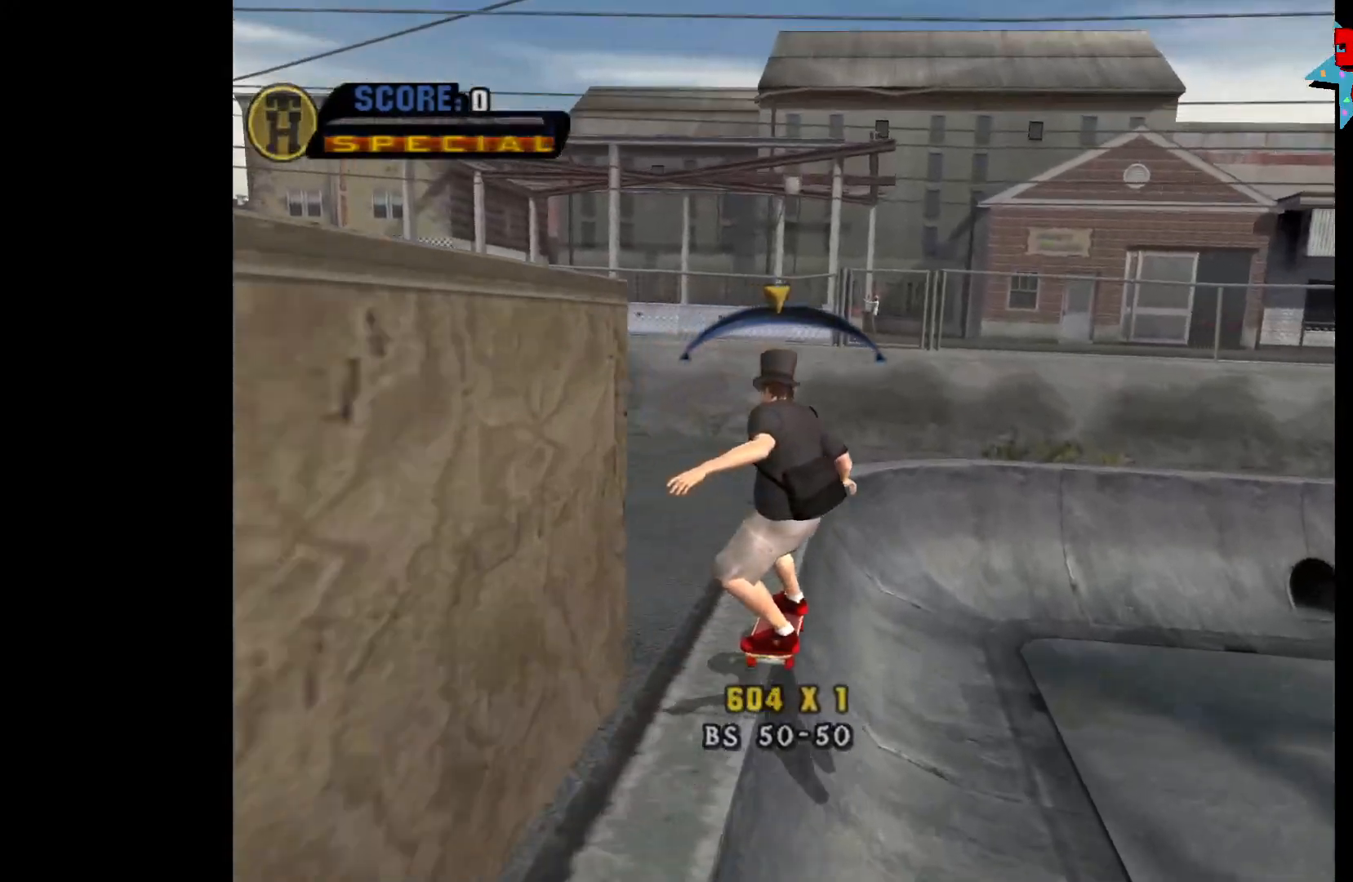
{"buttons": [], "left_stick": "center", "right_stick": "center", "events": [[283, "DPAD_LEFT", "down"], [333, "DPAD_LEFT", "up"]]}
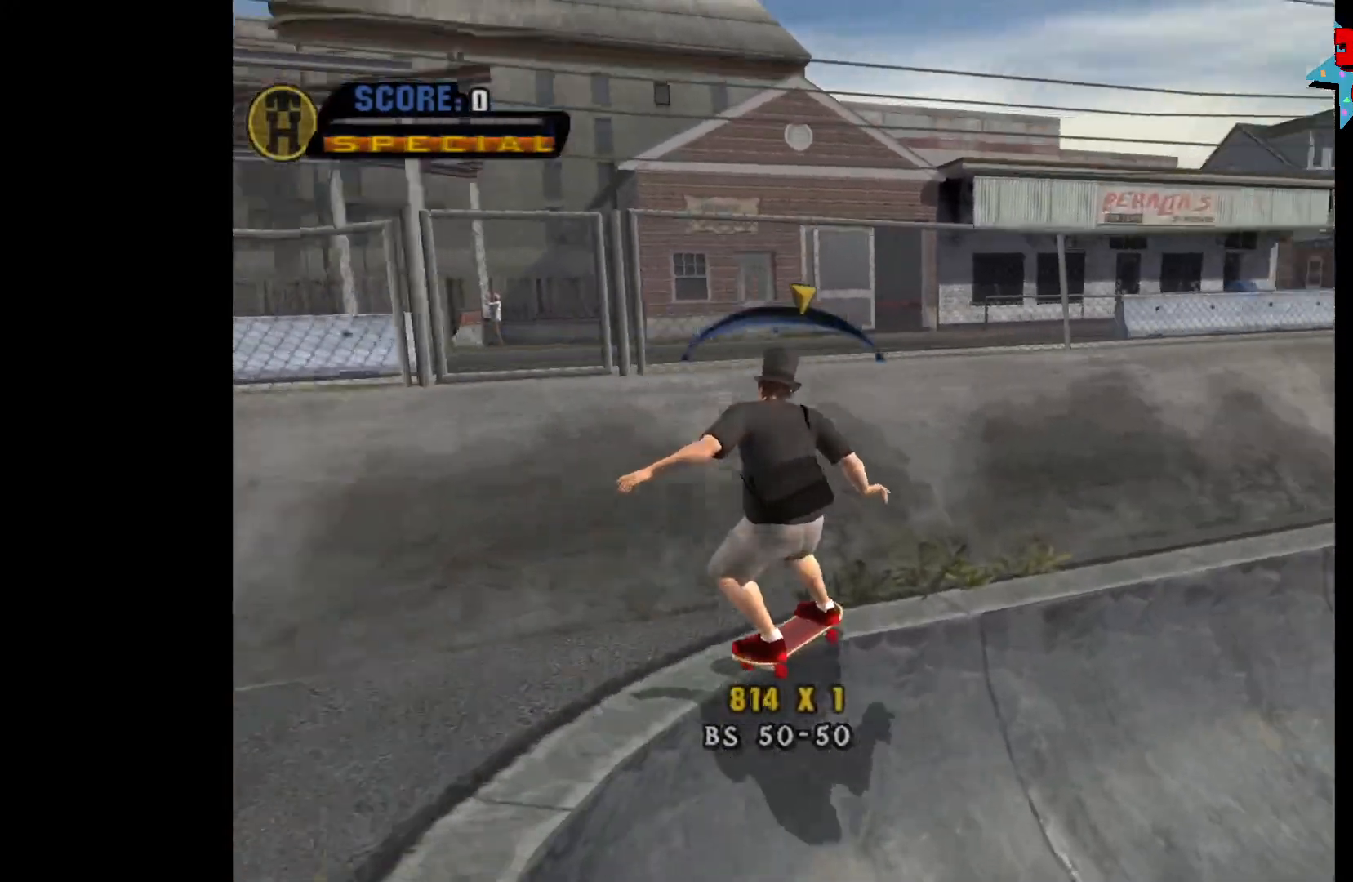
{"buttons": [], "left_stick": "center", "right_stick": "center", "events": [[367, "DPAD_LEFT", "down"], [450, "DPAD_LEFT", "up"]]}